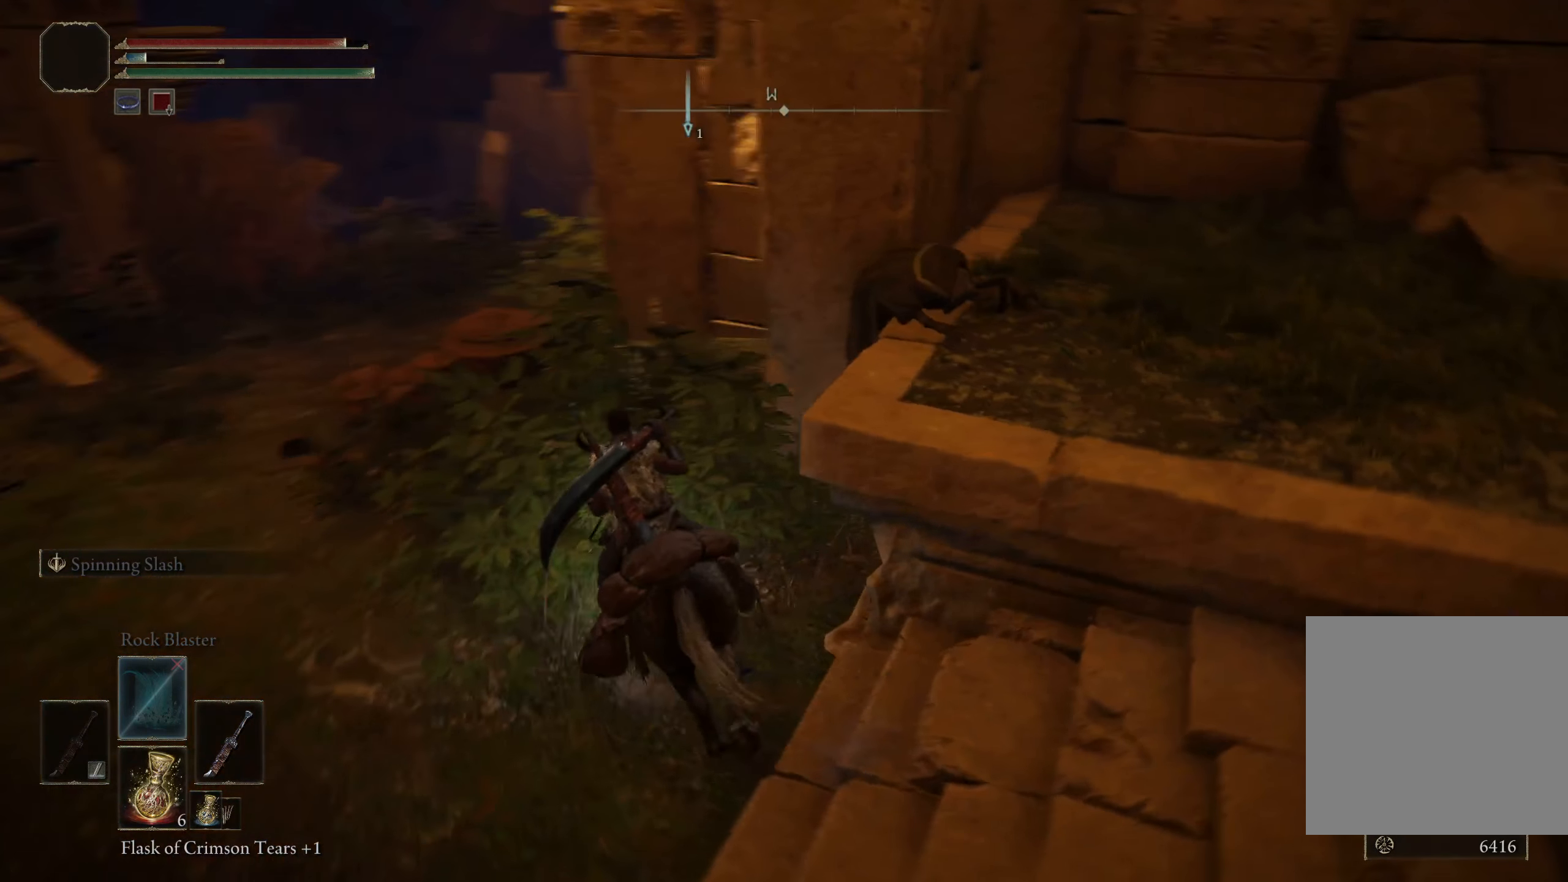
Gameplay with a controller (Xbox layout); each line is a JSON object with the inputs held at the frame after it. "events" lists button and stick changes between this image and that frame as [ms after this image, input, new state], when the widget could be followed in between. Not read: L1.
{"buttons": [], "left_stick": "down", "right_stick": "right", "events": [[242, "left_stick", "left"], [309, "left_stick", "down-left"], [434, "left_stick", "down"]]}
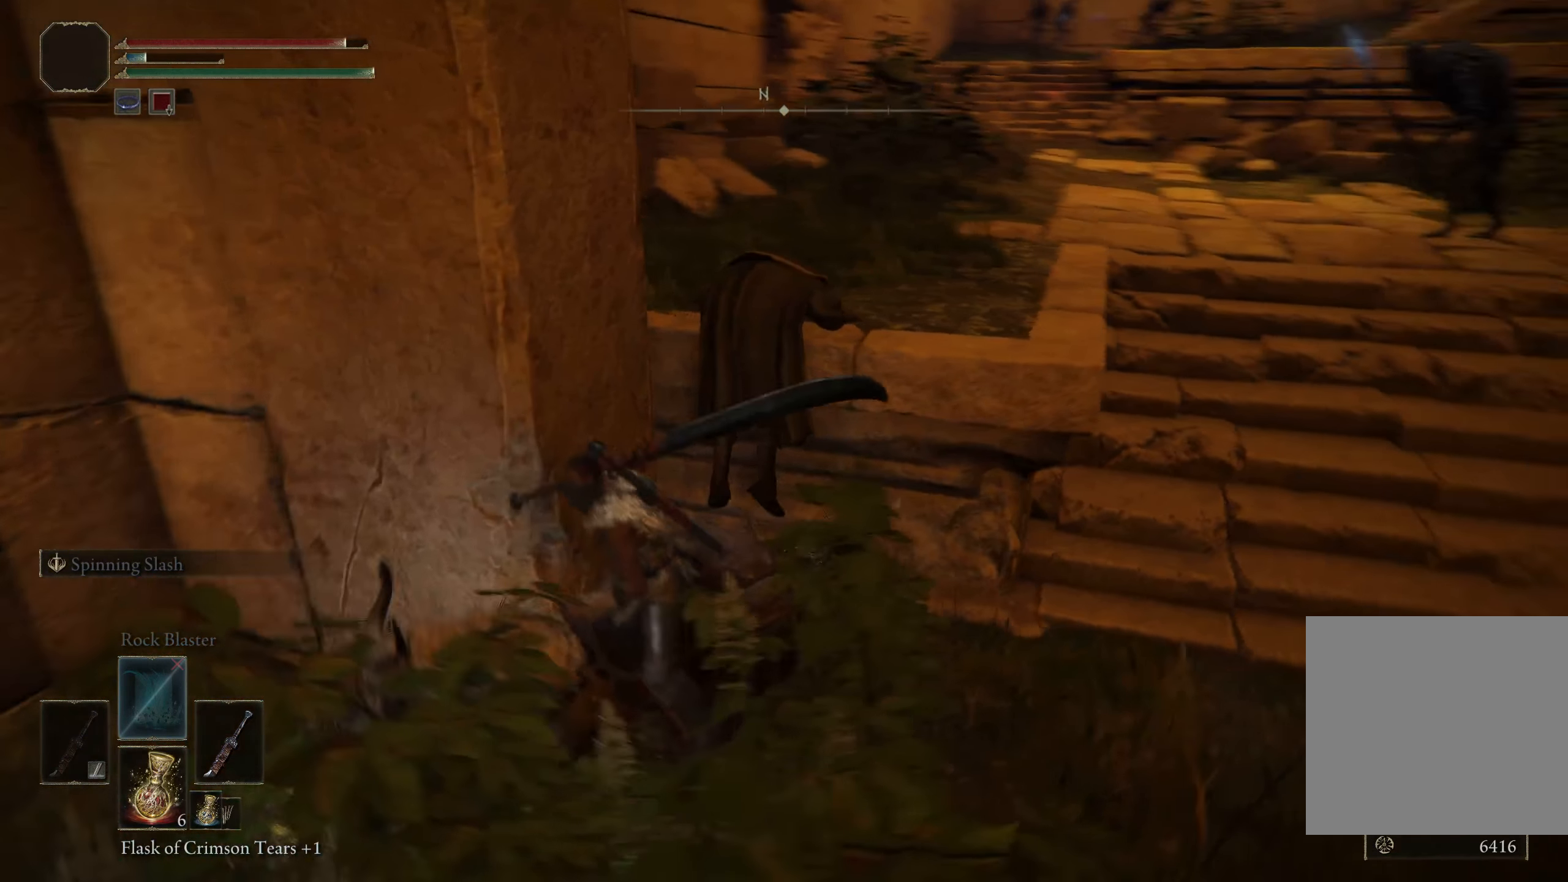
{"buttons": [], "left_stick": "up-right", "right_stick": "center", "events": [[25, "left_stick", "down-right"], [159, "left_stick", "right"], [309, "left_stick", "up-right"], [309, "right_stick", "center"]]}
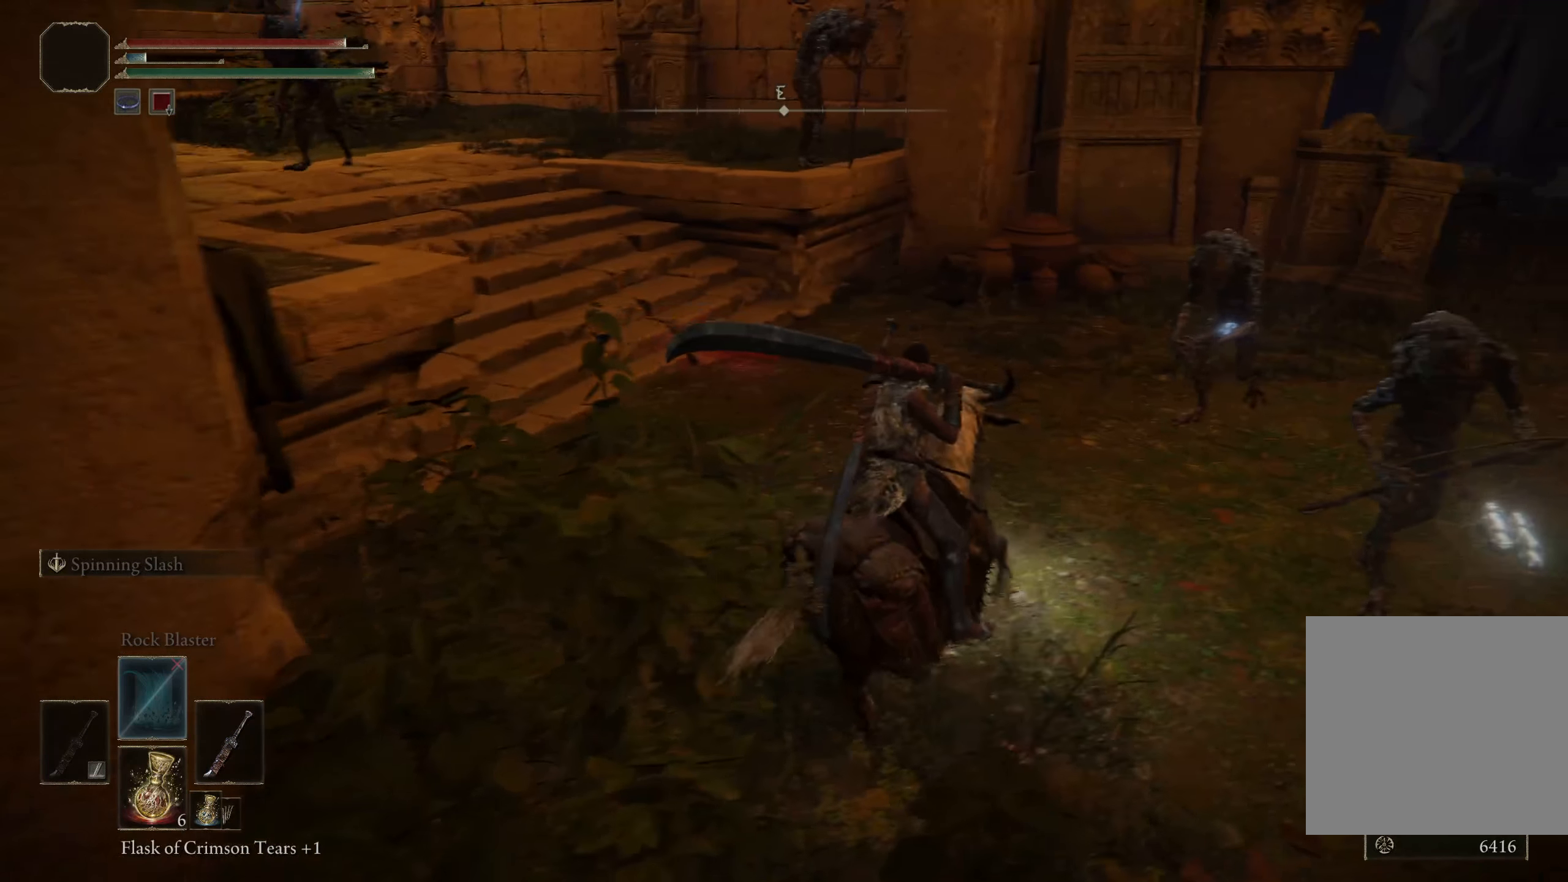
{"buttons": [], "left_stick": "right", "right_stick": "center", "events": [[242, "left_stick", "right"], [292, "right_stick", "right"], [442, "right_stick", "center"]]}
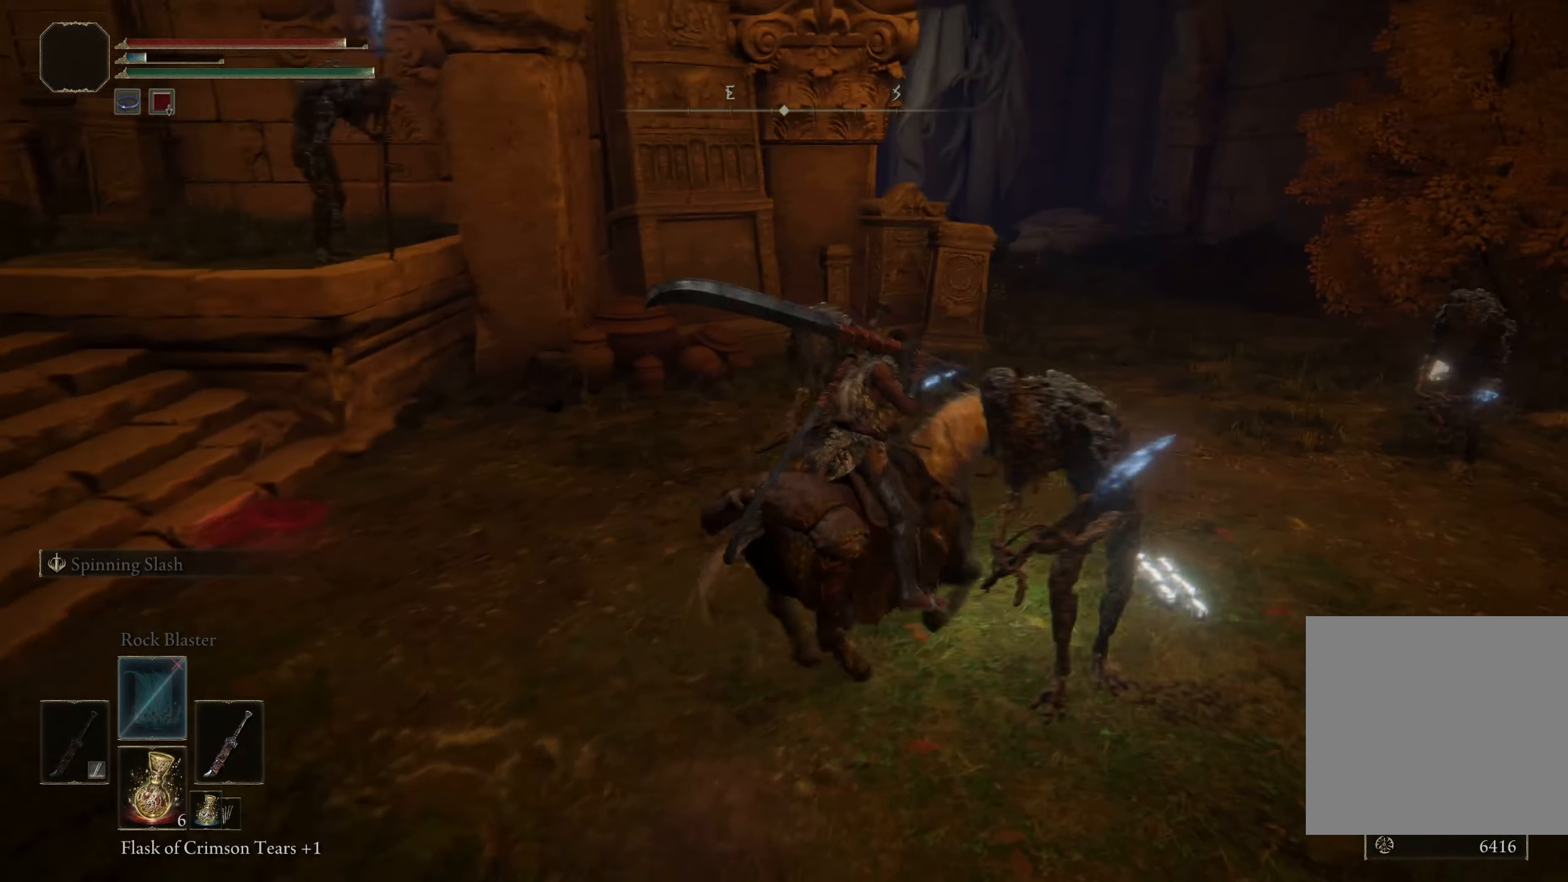
{"buttons": [], "left_stick": "down-right", "right_stick": "center", "events": [[25, "left_stick", "down-right"], [234, "right_stick", "right"], [400, "right_stick", "center"]]}
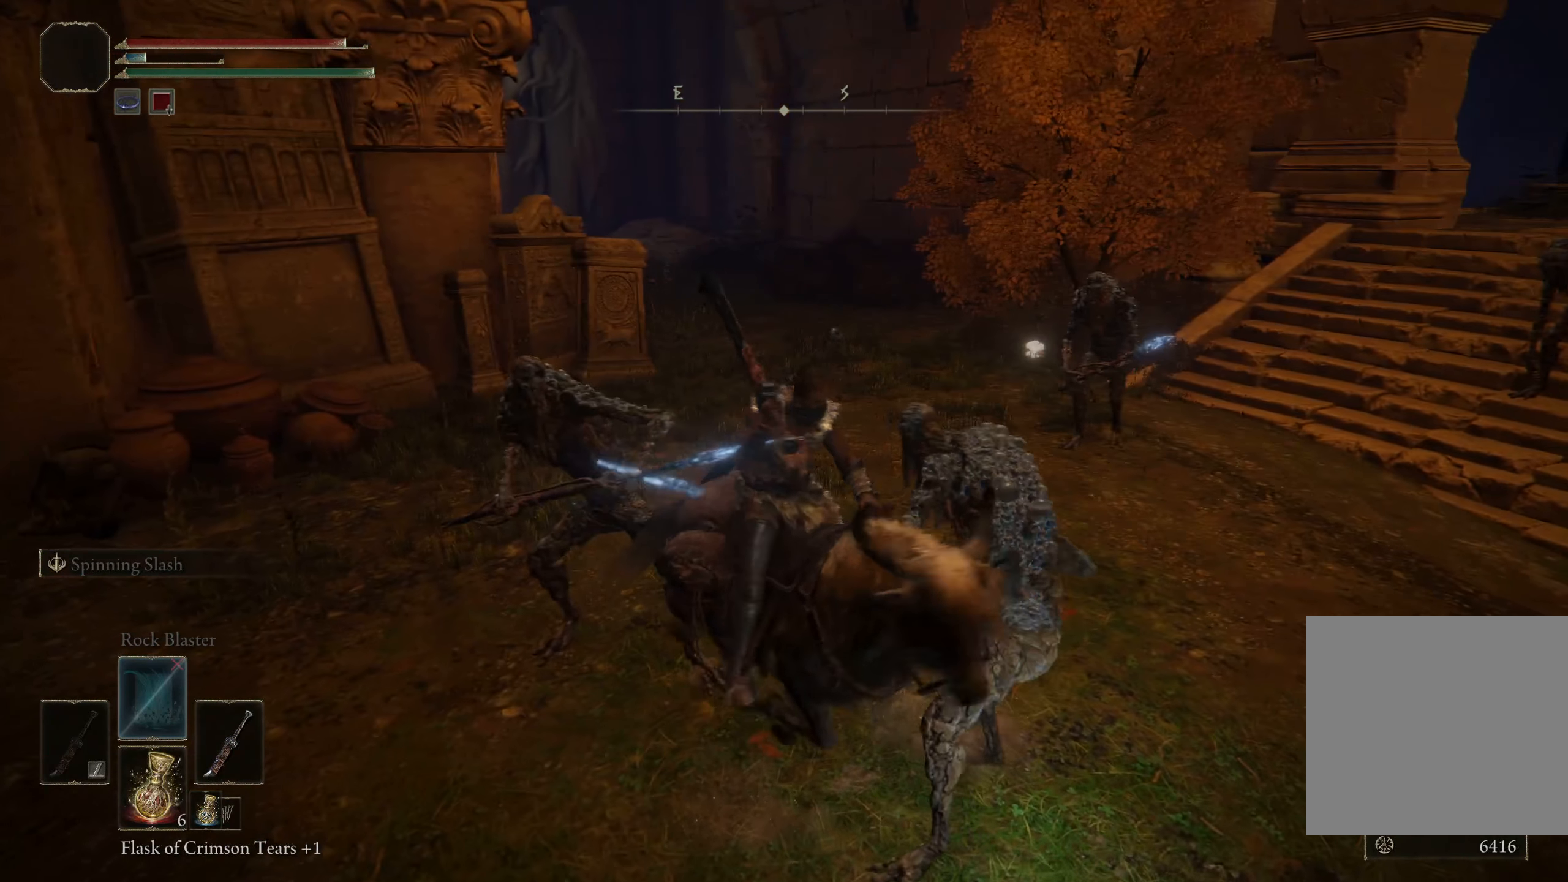
{"buttons": [], "left_stick": "up", "right_stick": "center", "events": [[217, "left_stick", "up-right"], [317, "left_stick", "up"]]}
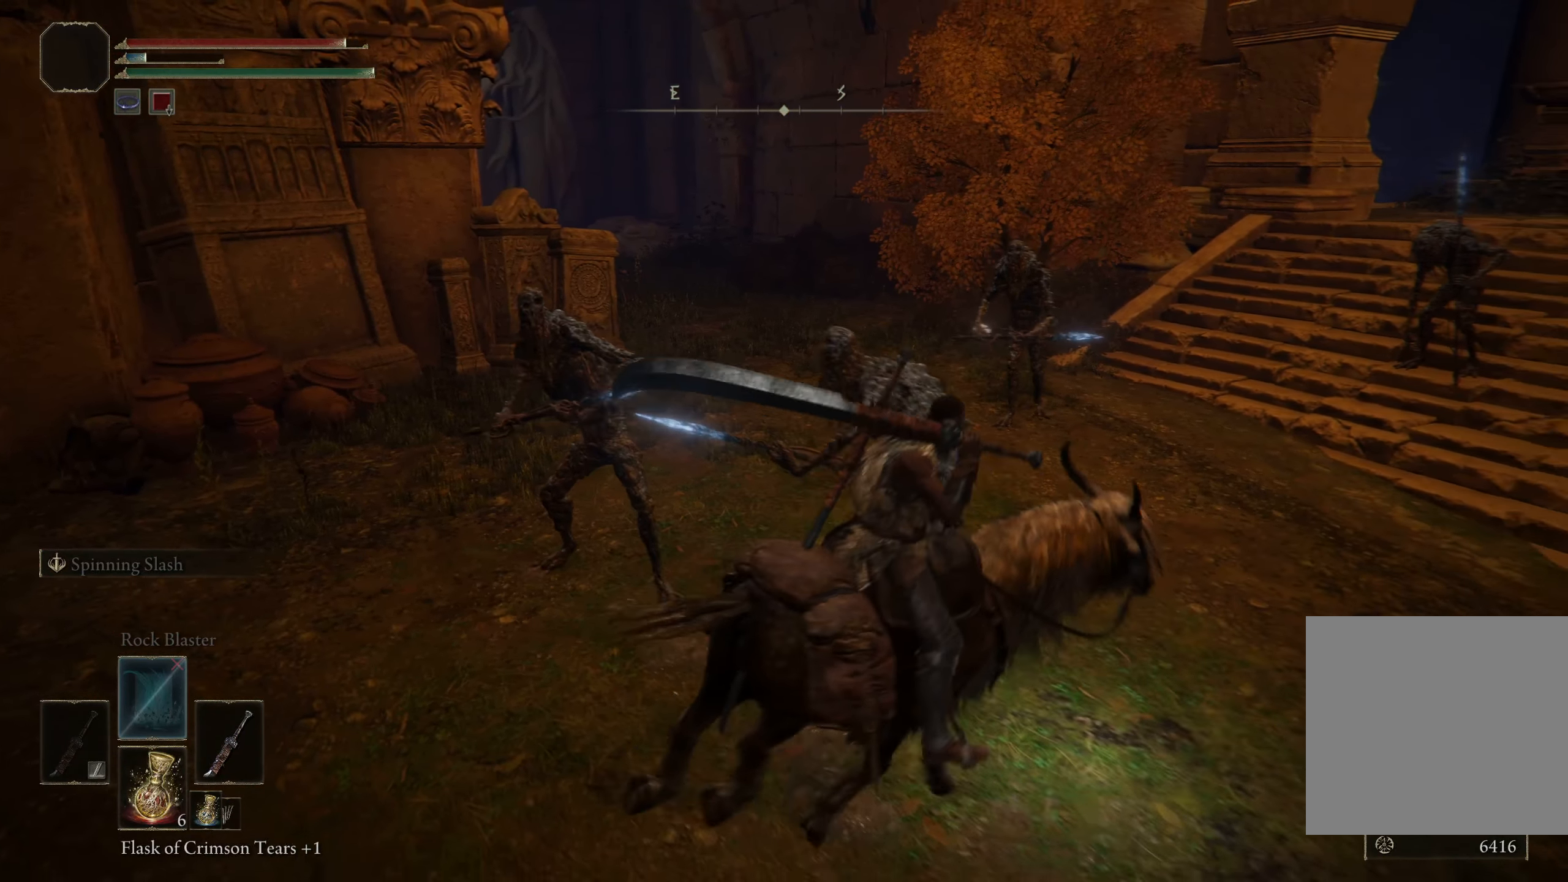
{"buttons": [], "left_stick": "up", "right_stick": "left", "events": [[100, "left_stick", "up-right"], [366, "left_stick", "up"], [466, "right_stick", "left"]]}
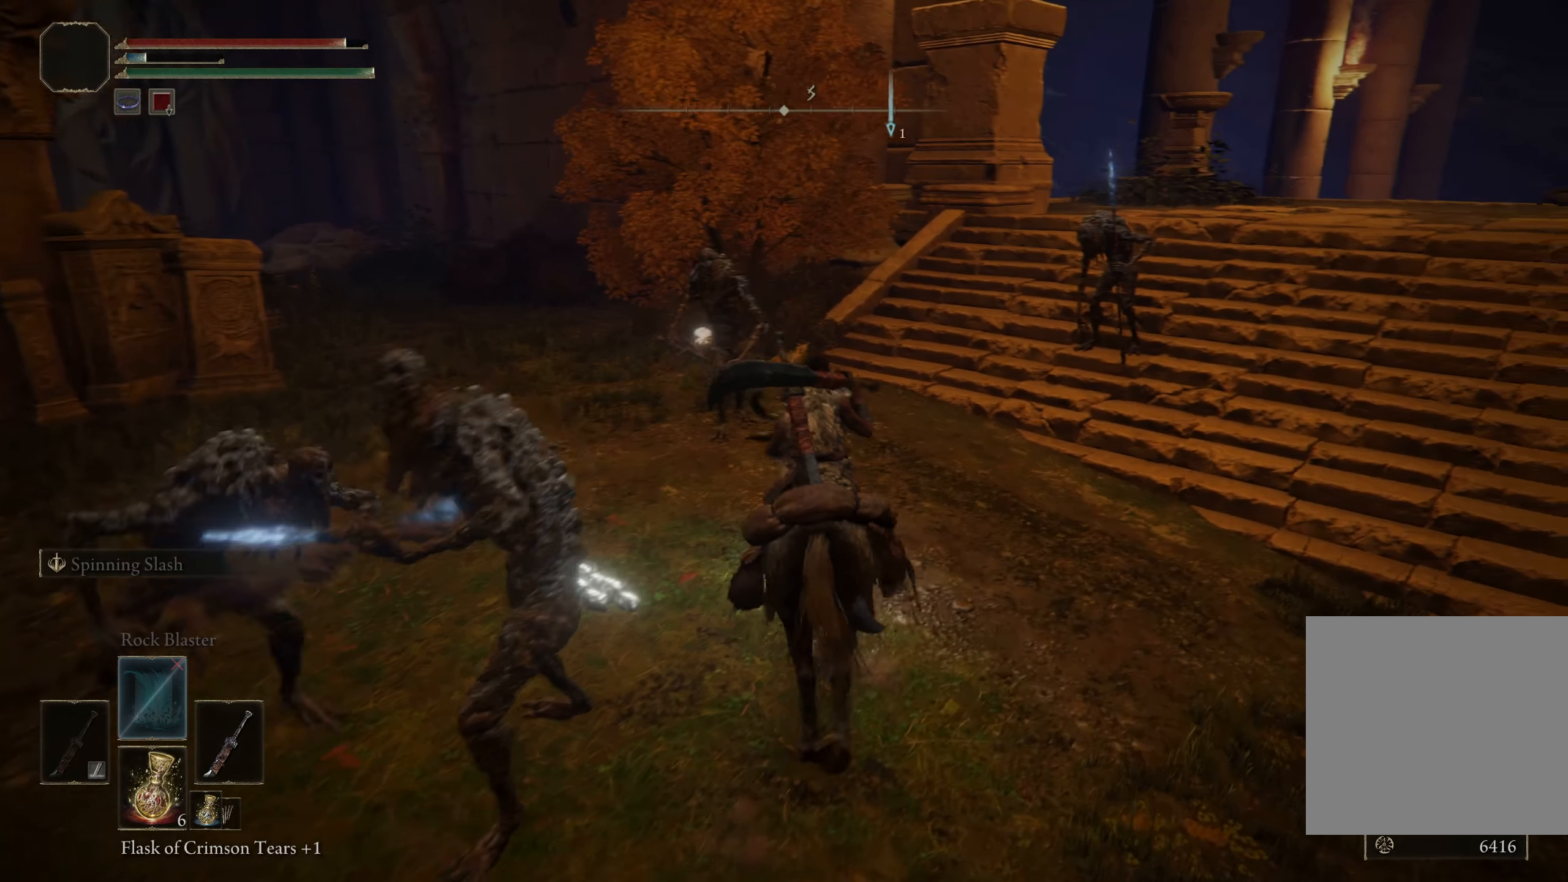
{"buttons": [], "left_stick": "up", "right_stick": "center", "events": [[25, "left_stick", "up-left"], [250, "right_stick", "center"], [300, "left_stick", "up"]]}
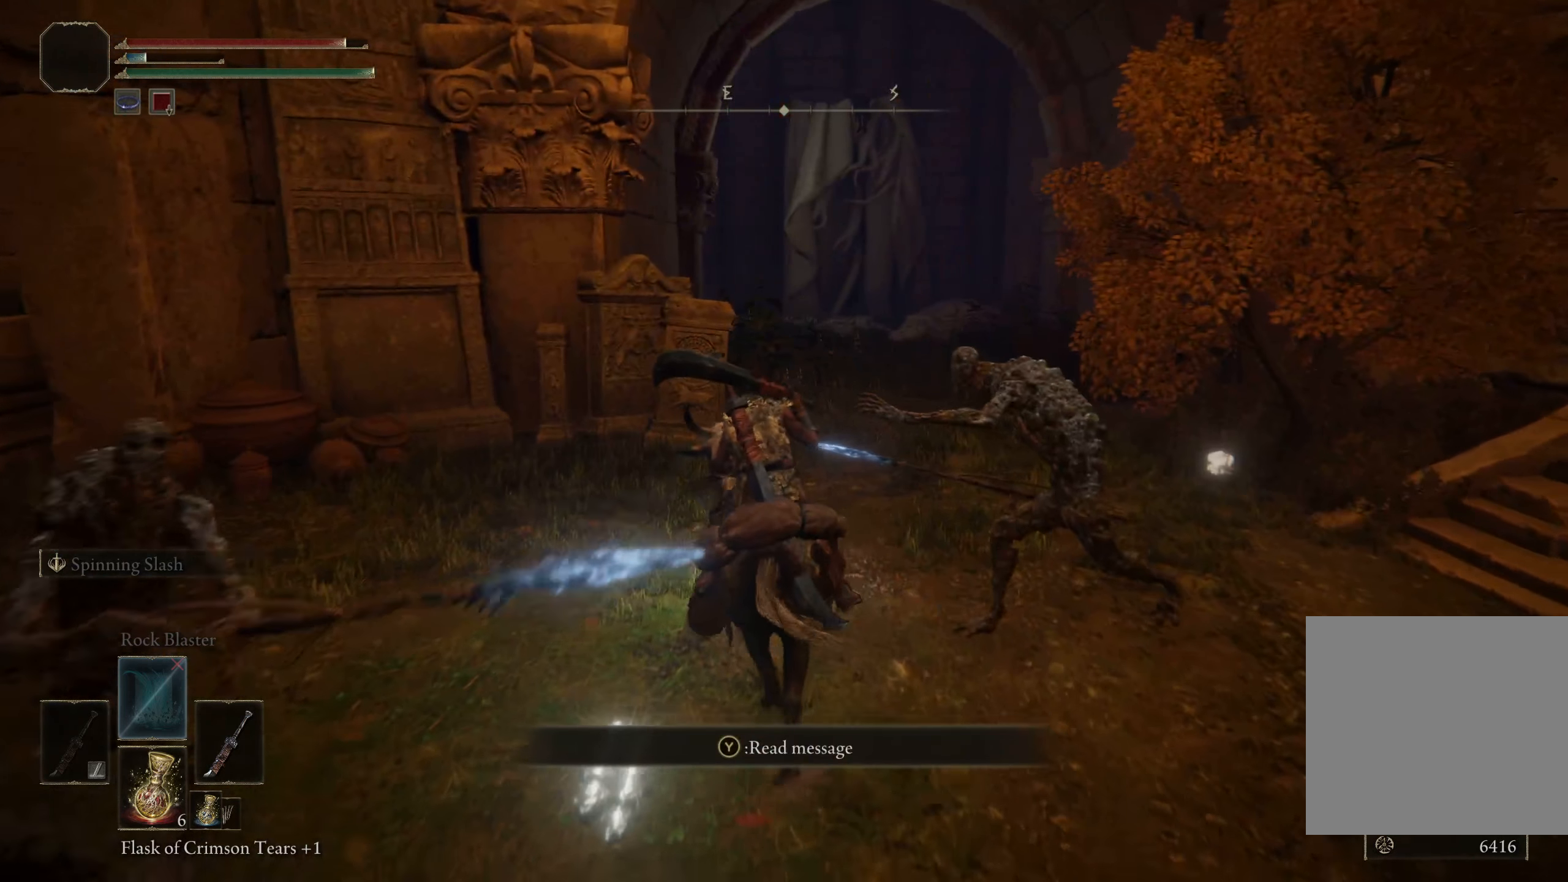
{"buttons": [], "left_stick": "up-right", "right_stick": "center", "events": [[108, "left_stick", "up-left"], [266, "left_stick", "up"], [425, "left_stick", "up-right"]]}
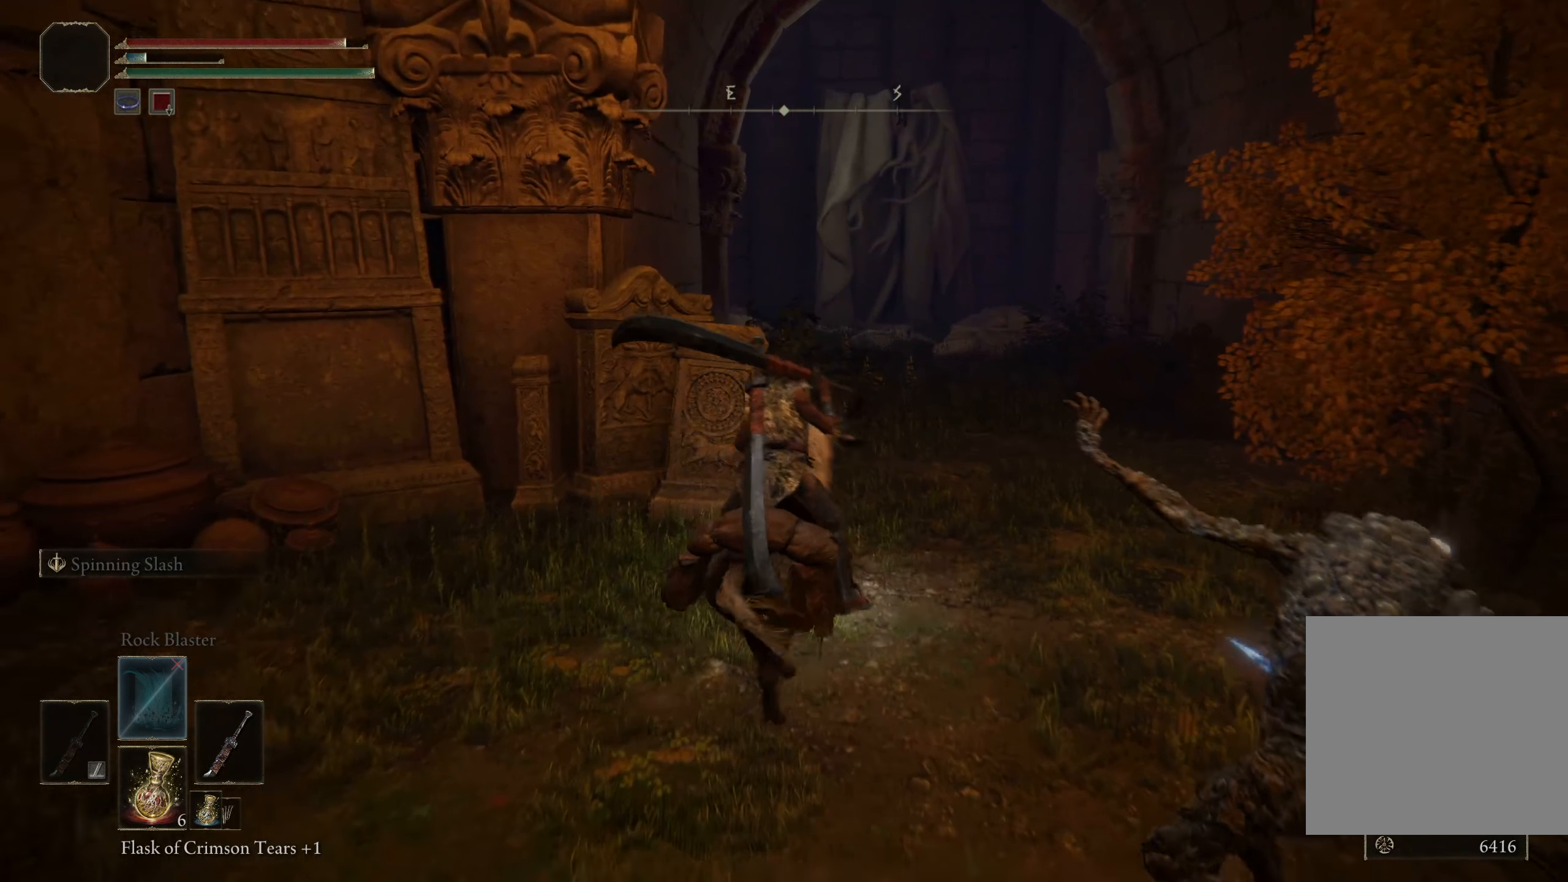
{"buttons": [], "left_stick": "up-right", "right_stick": "center", "events": []}
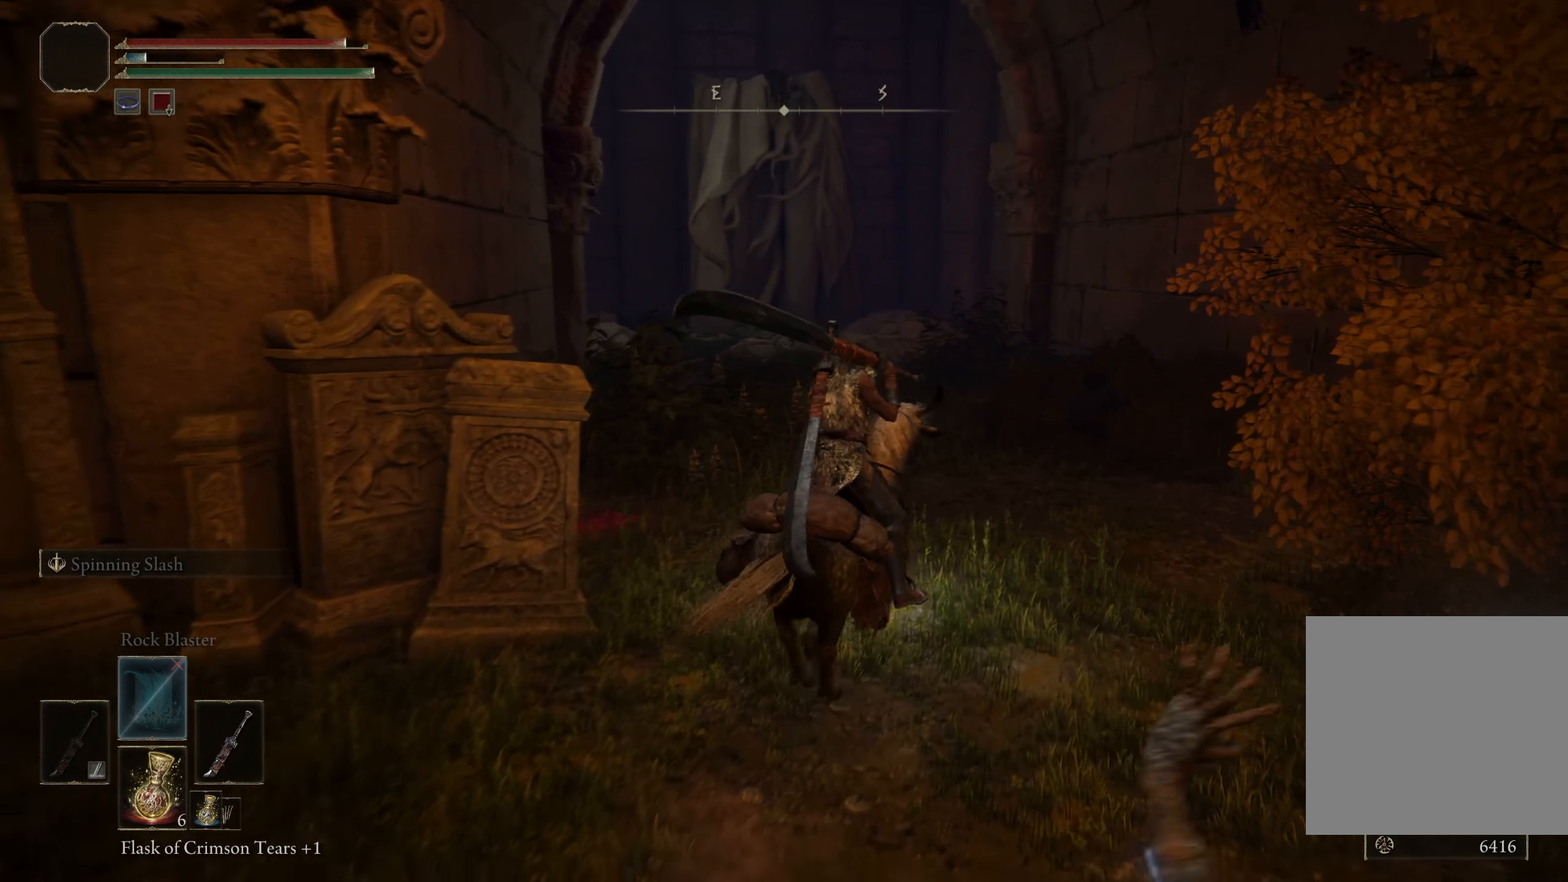
{"buttons": [], "left_stick": "up", "right_stick": "down-left", "events": [[16, "left_stick", "up"], [266, "right_stick", "down-left"]]}
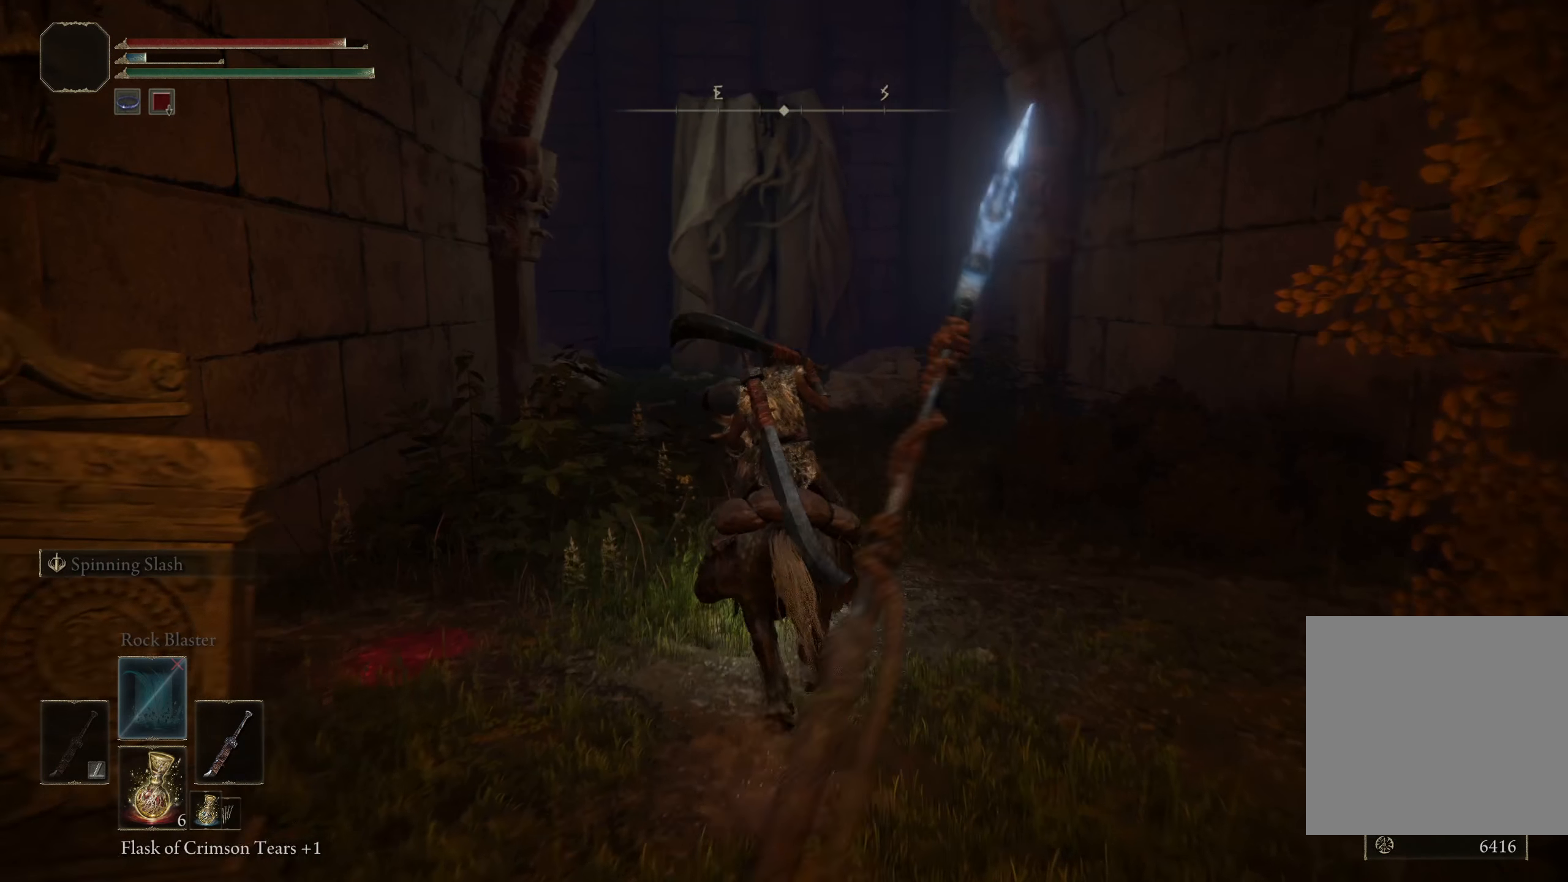
{"buttons": [], "left_stick": "up", "right_stick": "center", "events": [[83, "right_stick", "center"]]}
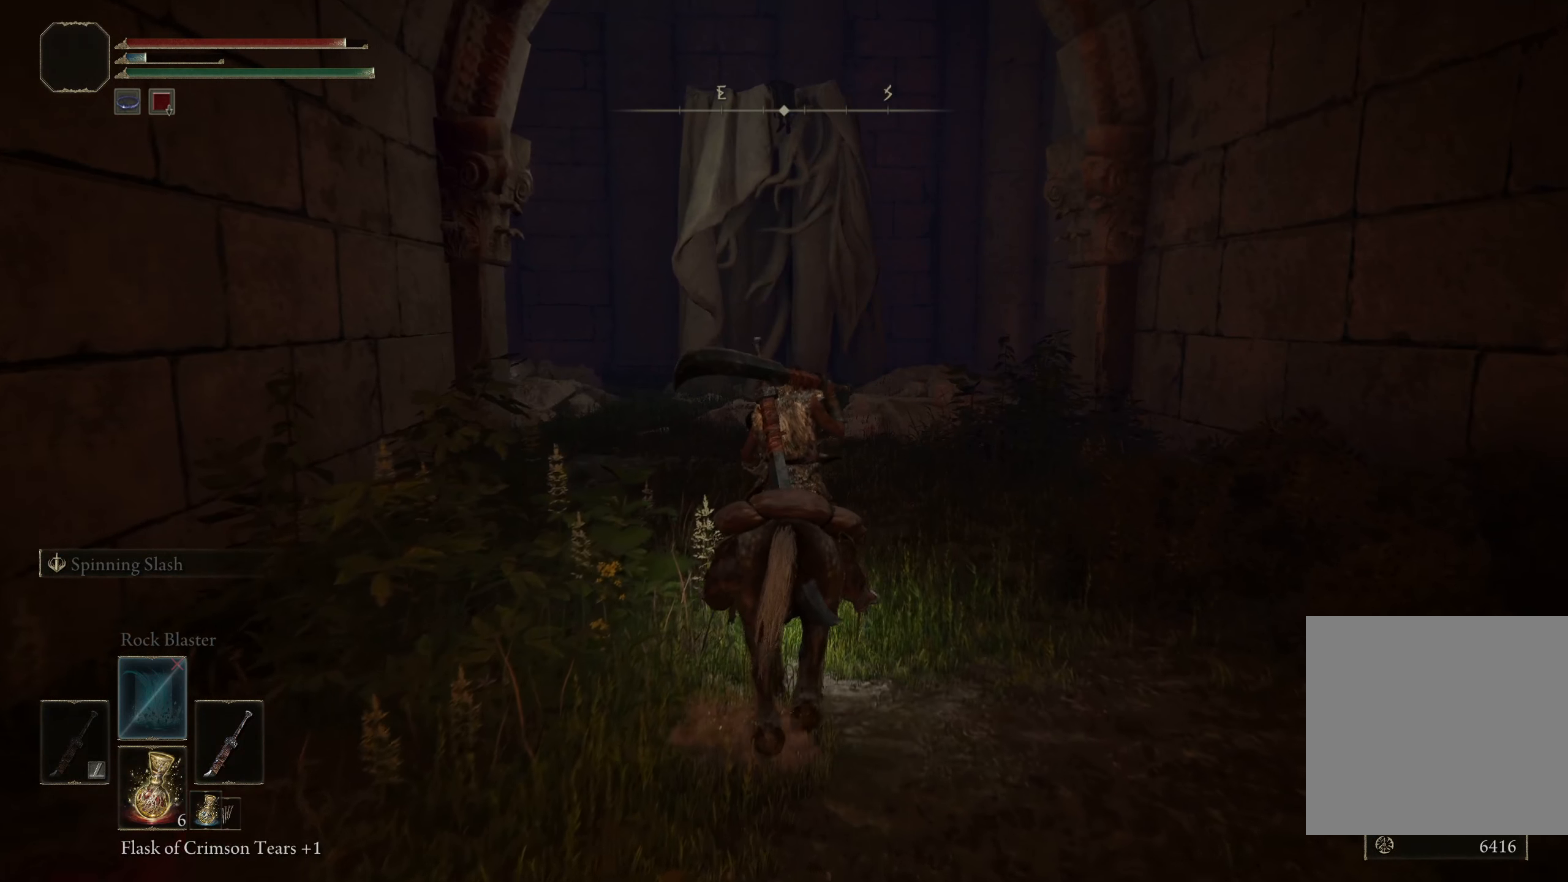
{"buttons": [], "left_stick": "up", "right_stick": "center", "events": []}
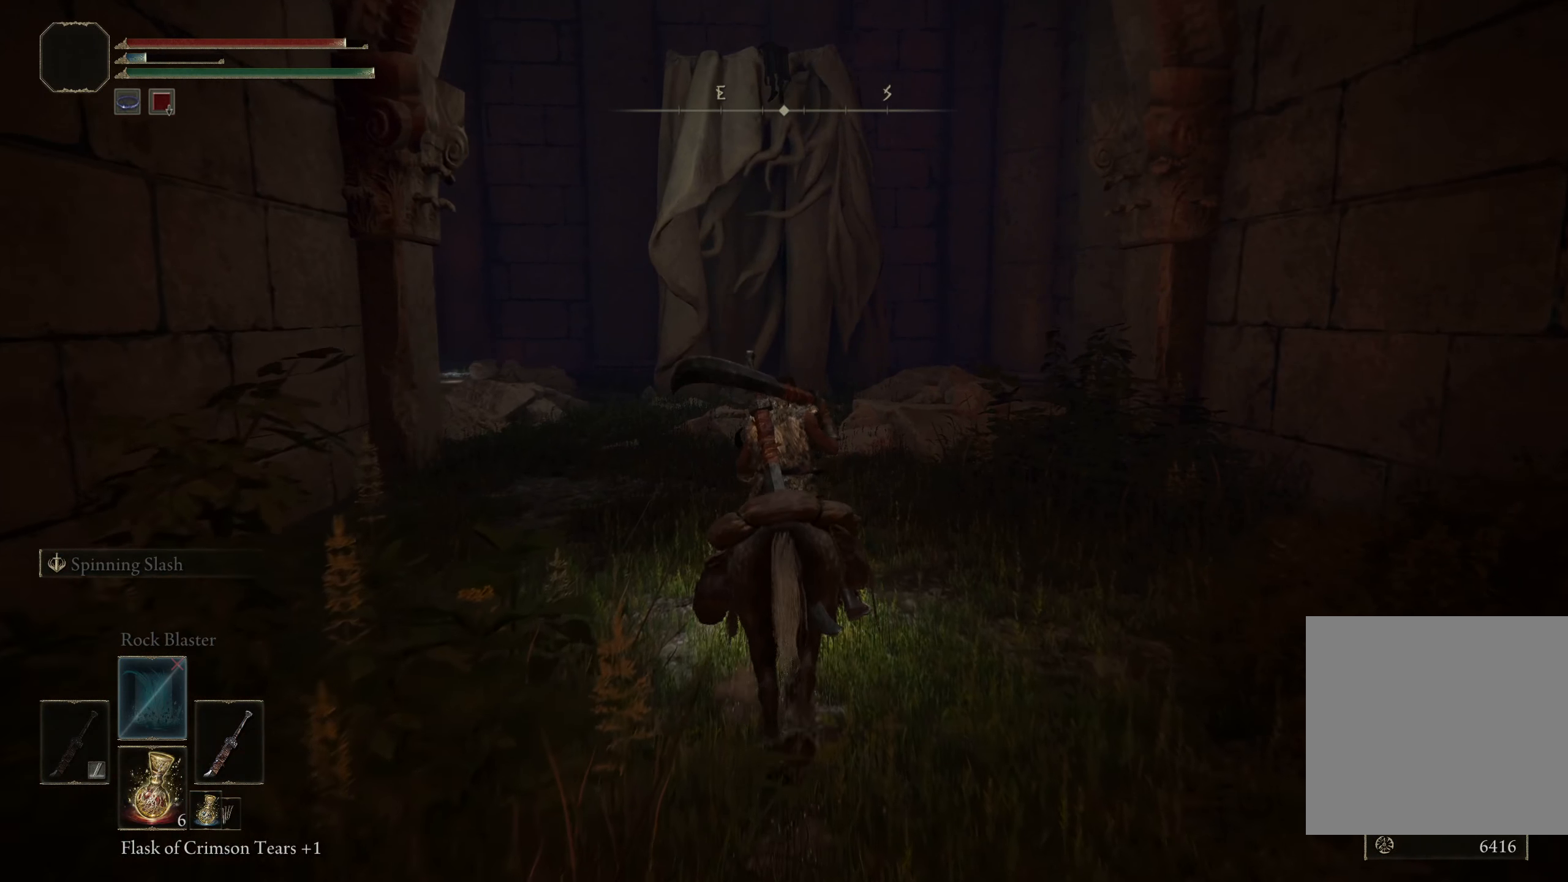
{"buttons": [], "left_stick": "up", "right_stick": "down-left", "events": [[500, "right_stick", "down-left"]]}
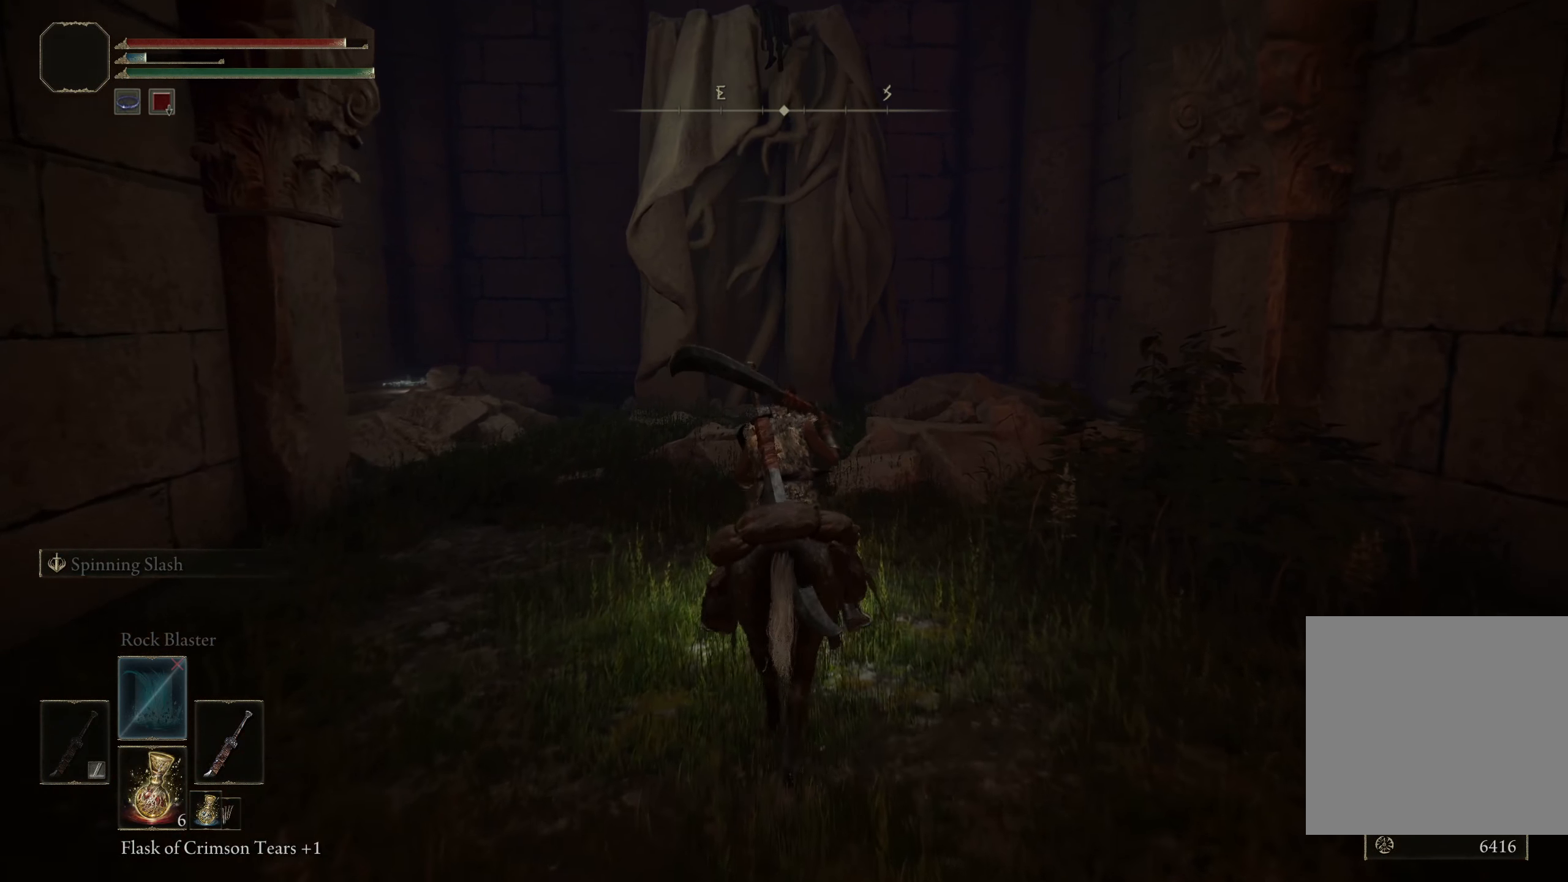
{"buttons": [], "left_stick": "up", "right_stick": "center", "events": [[250, "right_stick", "center"]]}
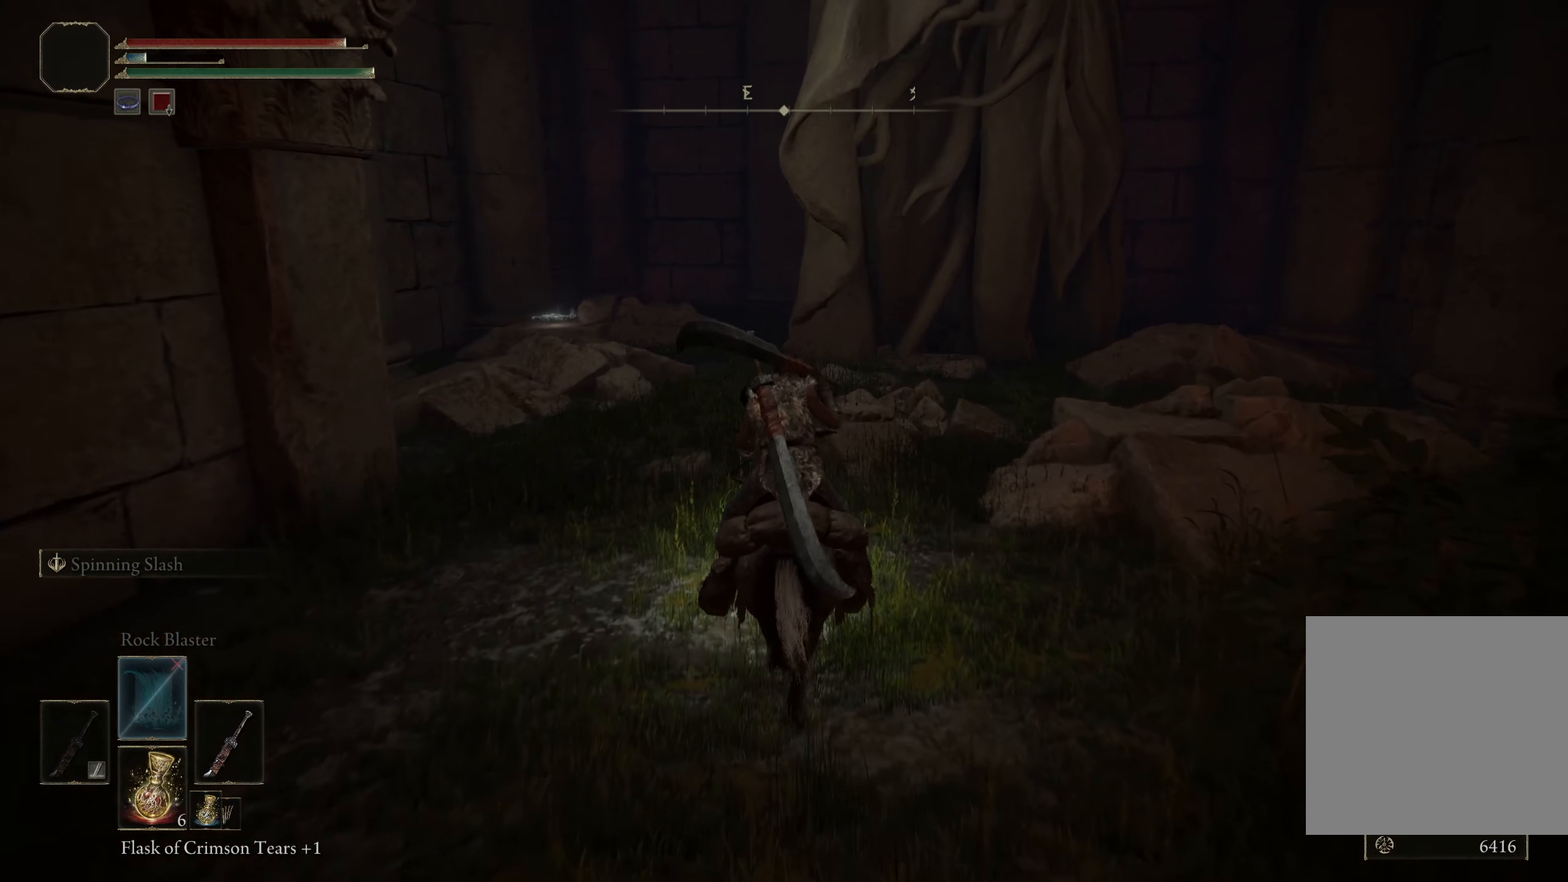
{"buttons": [], "left_stick": "up", "right_stick": "up-right", "events": [[341, "right_stick", "right"], [483, "right_stick", "up-right"]]}
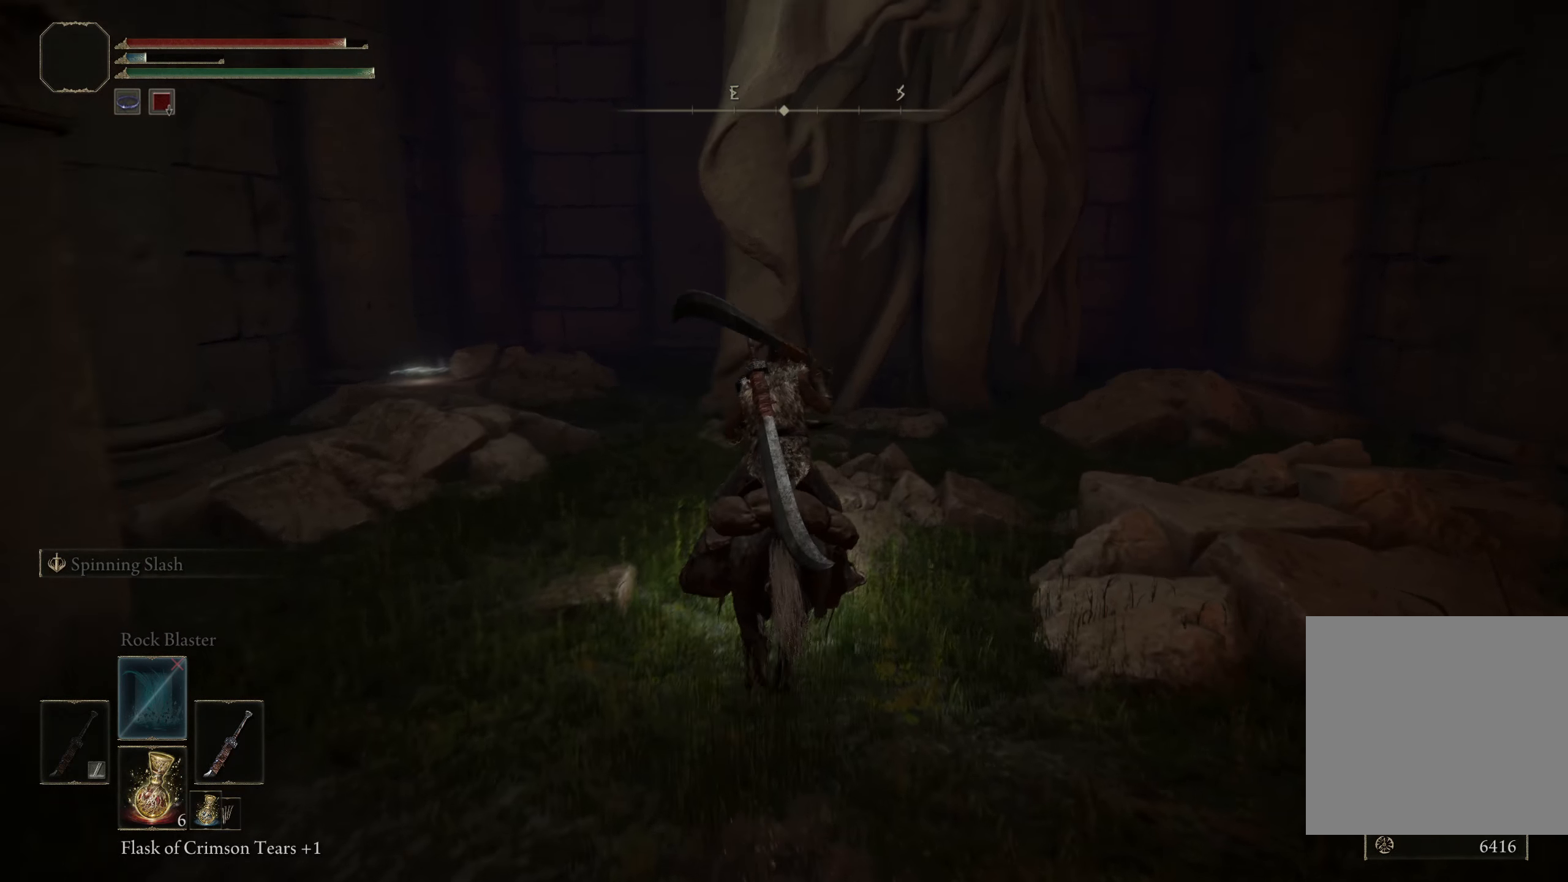
{"buttons": [], "left_stick": "center", "right_stick": "center", "events": [[200, "left_stick", "up-left"], [300, "right_stick", "center"], [333, "left_stick", "center"]]}
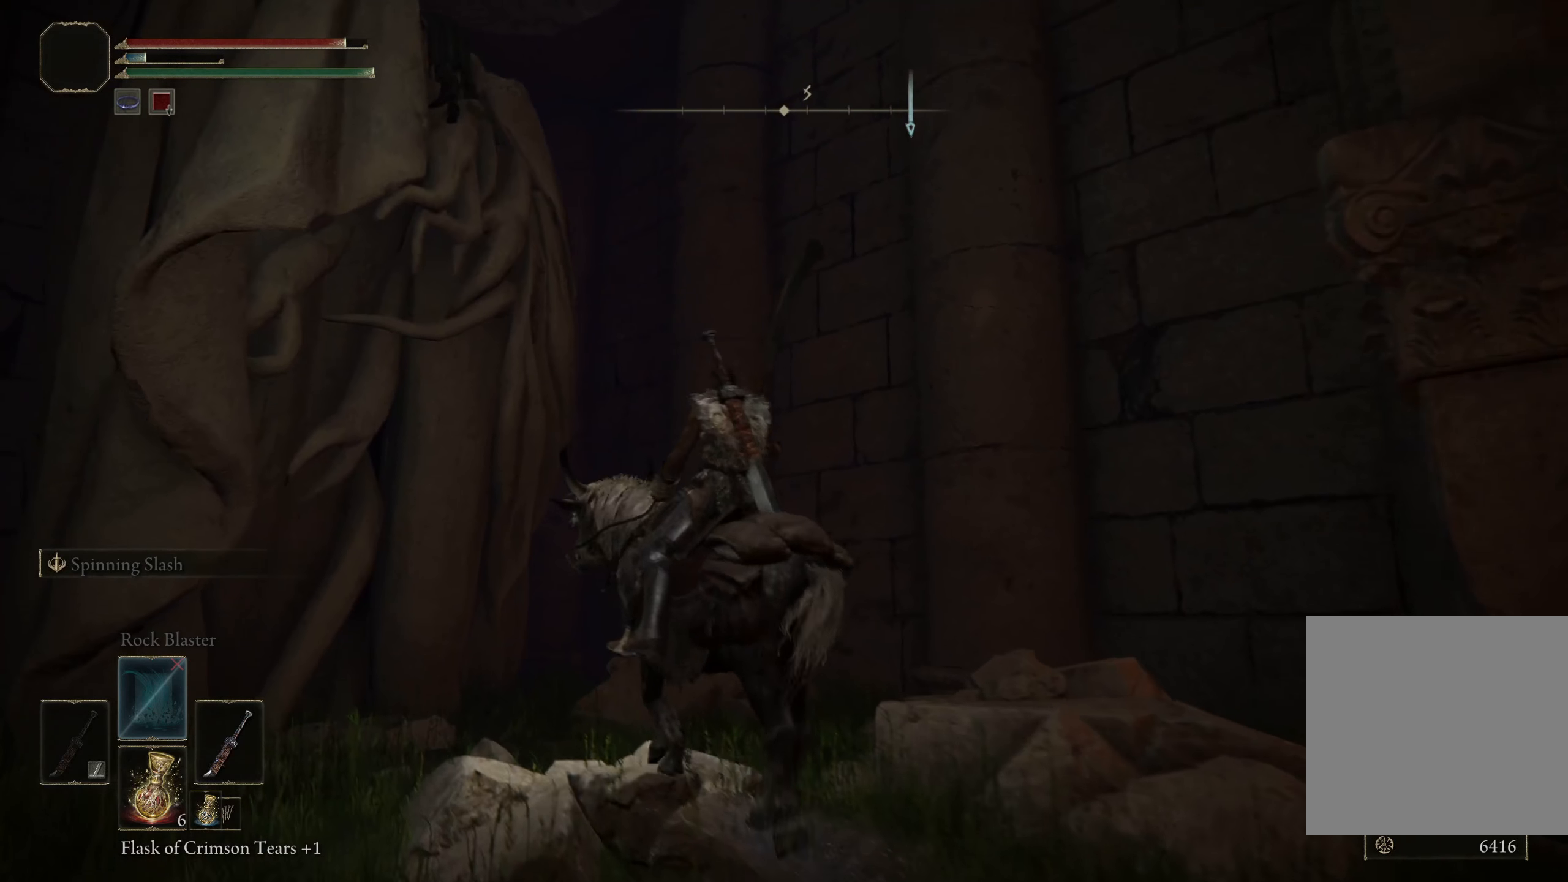
{"buttons": [], "left_stick": "center", "right_stick": "center", "events": [[58, "right_stick", "right"], [350, "right_stick", "center"]]}
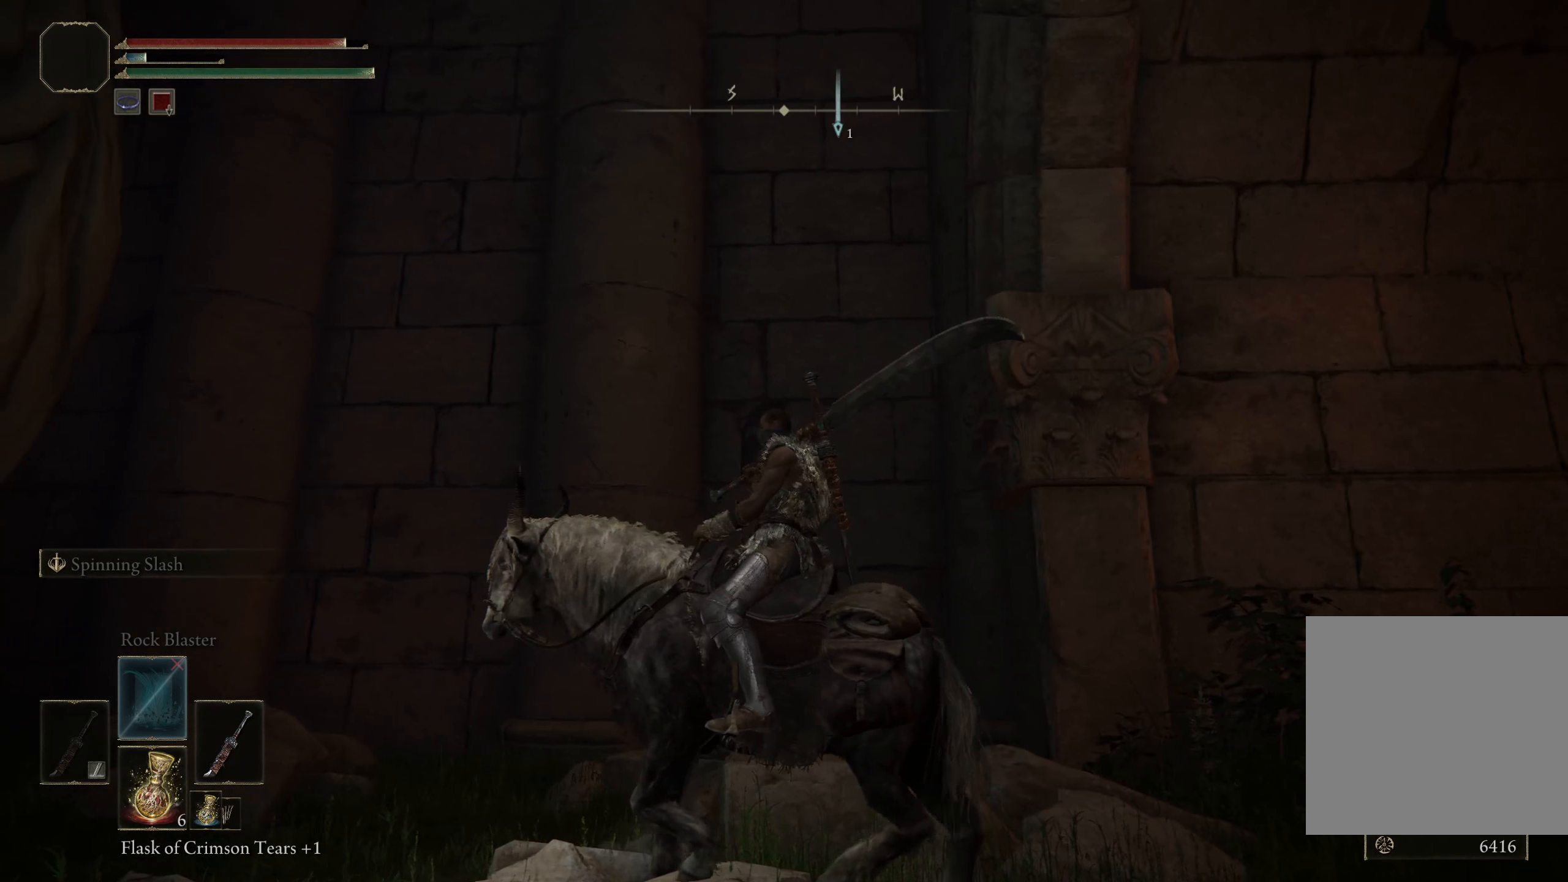
{"buttons": [], "left_stick": "center", "right_stick": "center", "events": [[8, "right_stick", "up"], [175, "right_stick", "up-left"], [367, "right_stick", "center"]]}
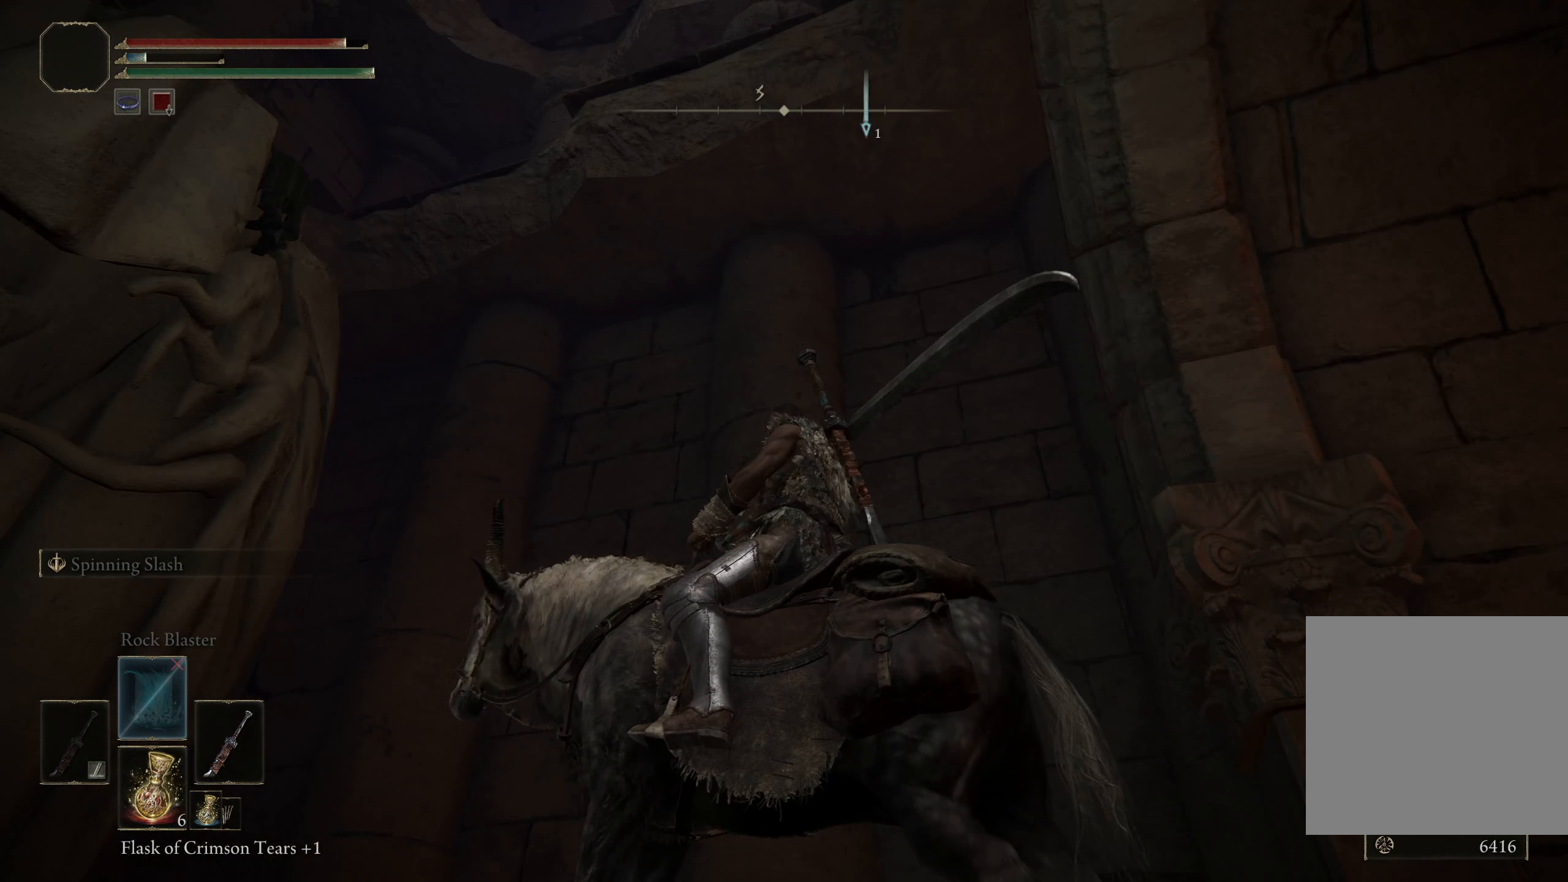
{"buttons": [], "left_stick": "left", "right_stick": "left", "events": [[175, "right_stick", "left"], [258, "left_stick", "left"], [325, "right_stick", "up-left"], [433, "right_stick", "left"]]}
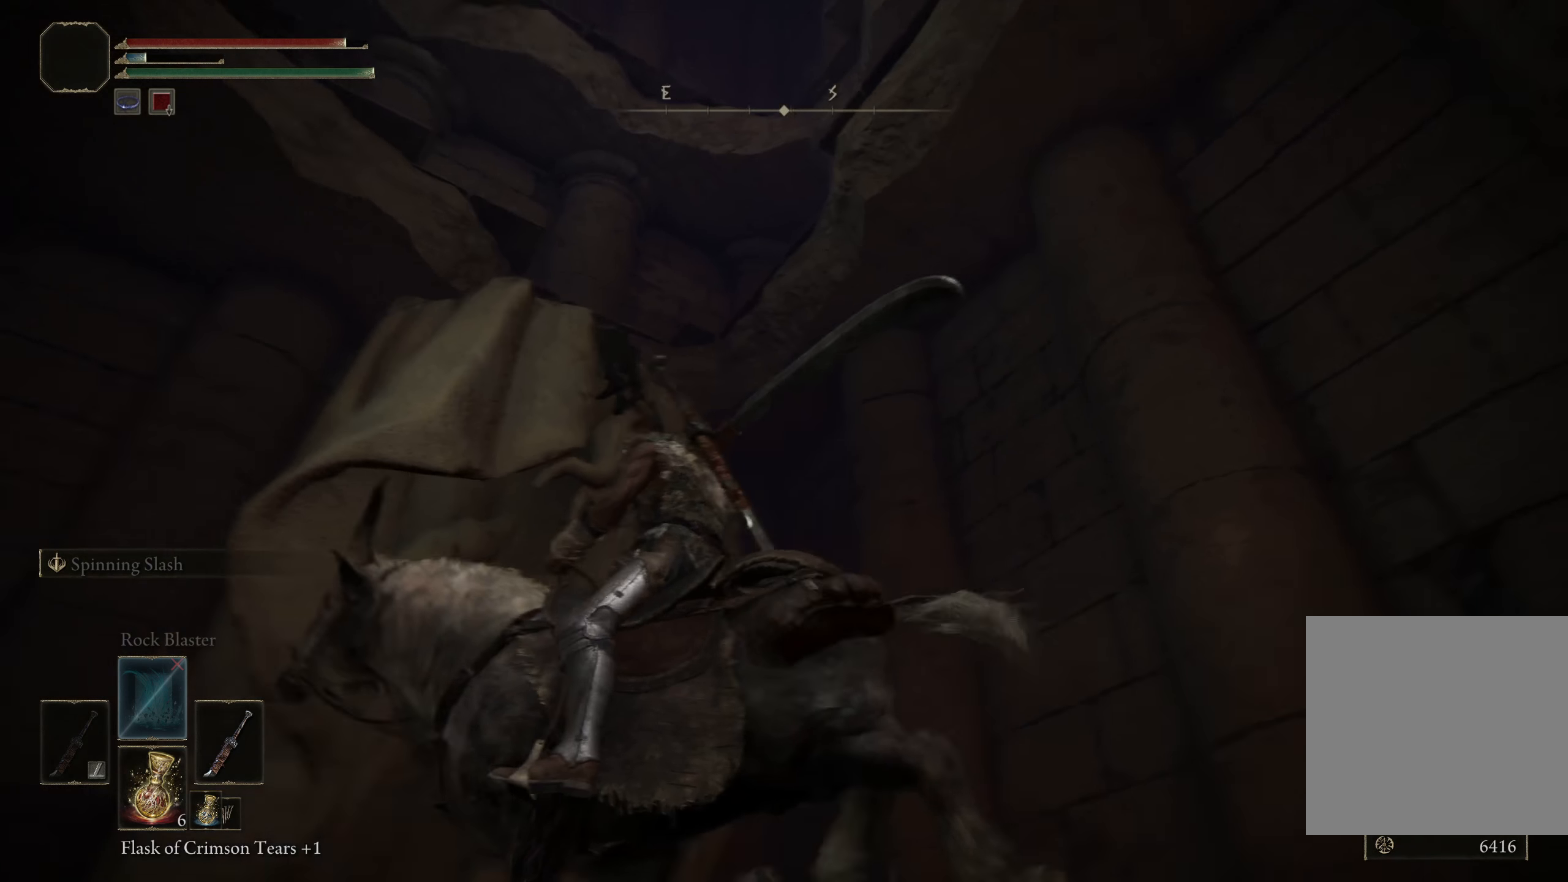
{"buttons": [], "left_stick": "center", "right_stick": "center", "events": [[217, "left_stick", "center"], [217, "right_stick", "up-left"], [467, "right_stick", "center"]]}
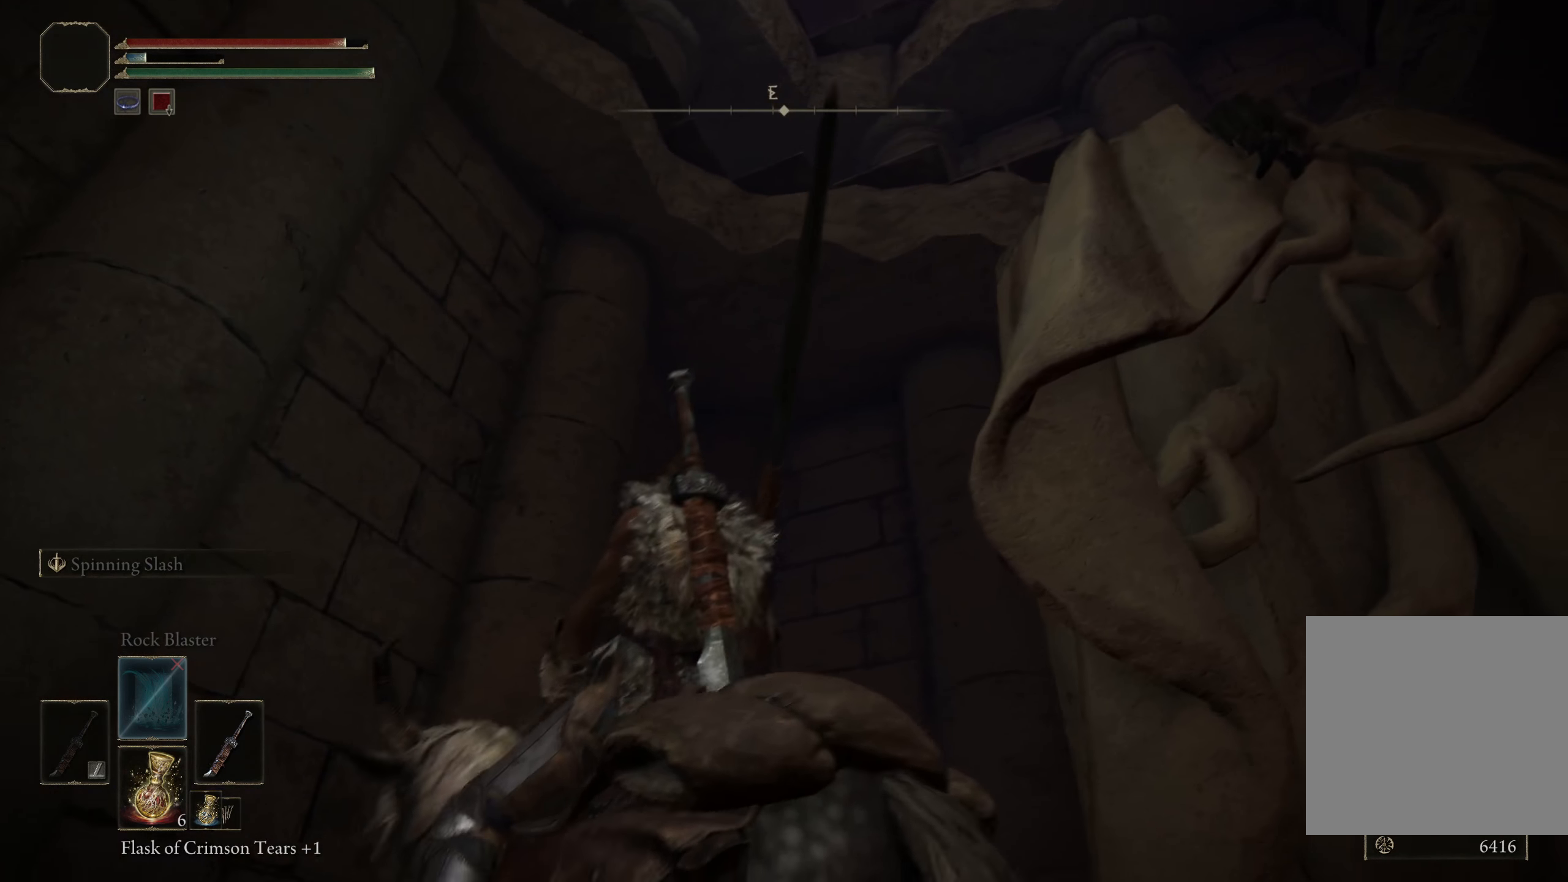
{"buttons": [], "left_stick": "up-left", "right_stick": "center", "events": [[117, "right_stick", "right"], [175, "left_stick", "up"], [267, "right_stick", "up-right"], [450, "right_stick", "center"], [483, "left_stick", "up-left"]]}
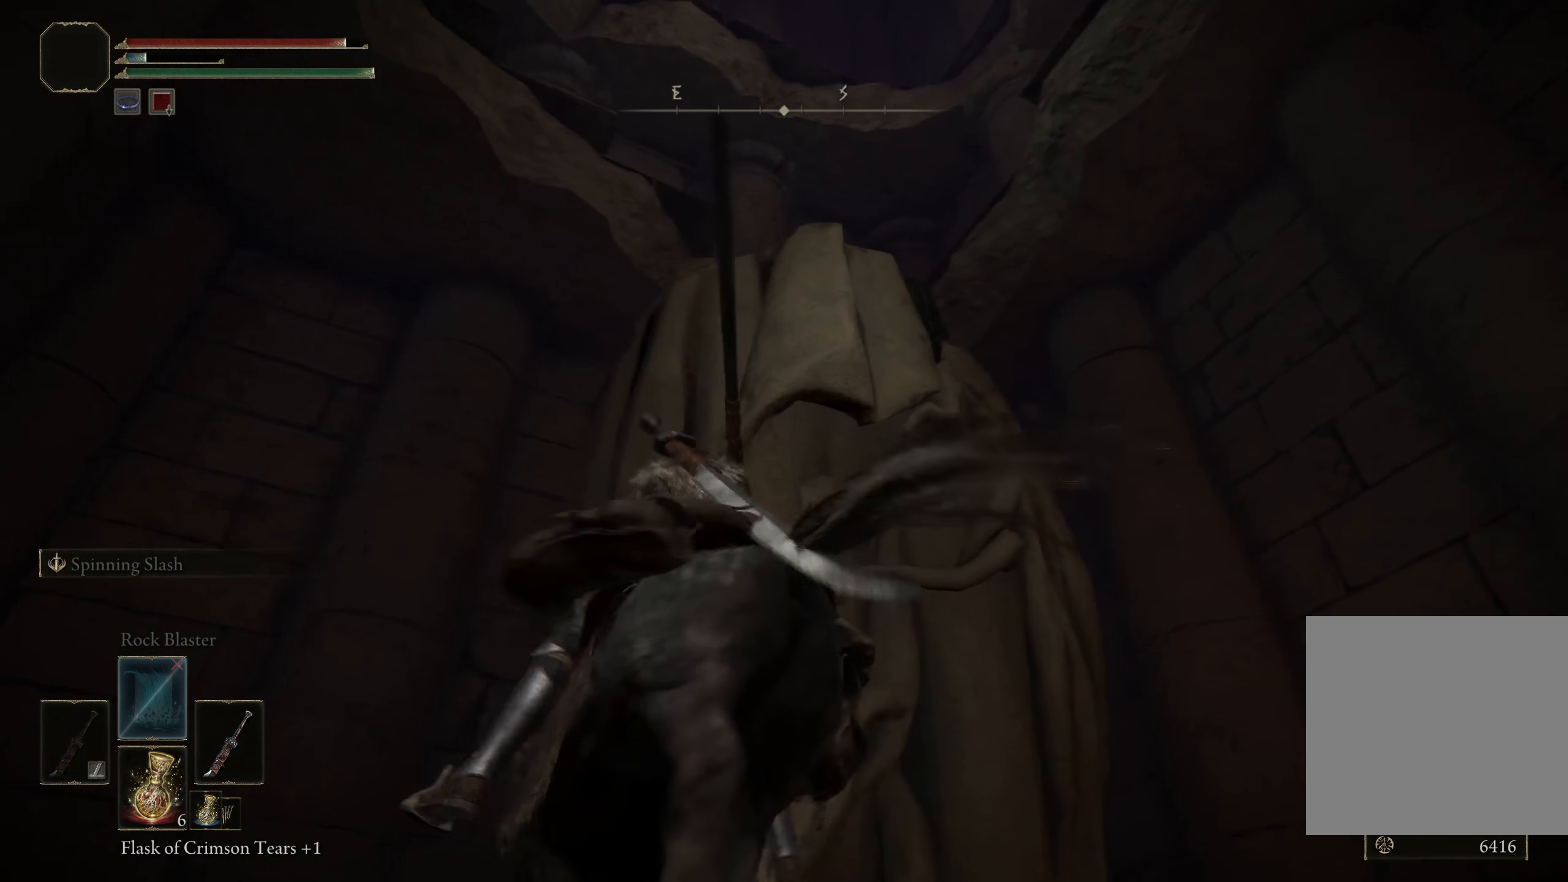
{"buttons": [], "left_stick": "up-left", "right_stick": "down-left", "events": [[192, "right_stick", "down"], [450, "right_stick", "down-left"]]}
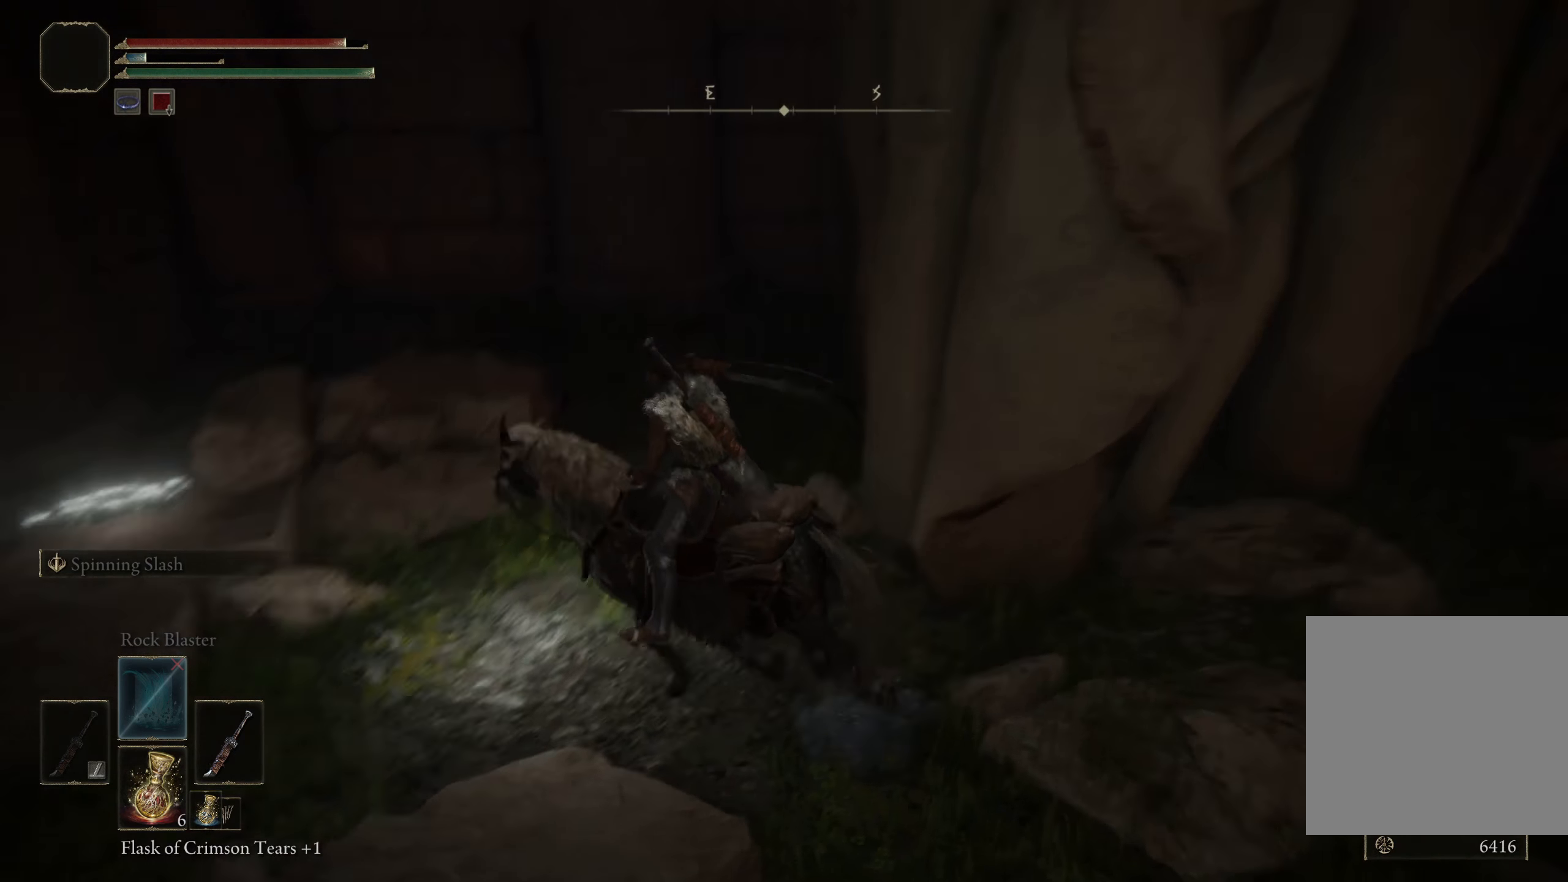
{"buttons": [], "left_stick": "up", "right_stick": "right", "events": [[92, "right_stick", "center"], [125, "left_stick", "up"], [292, "right_stick", "down-right"], [350, "right_stick", "right"]]}
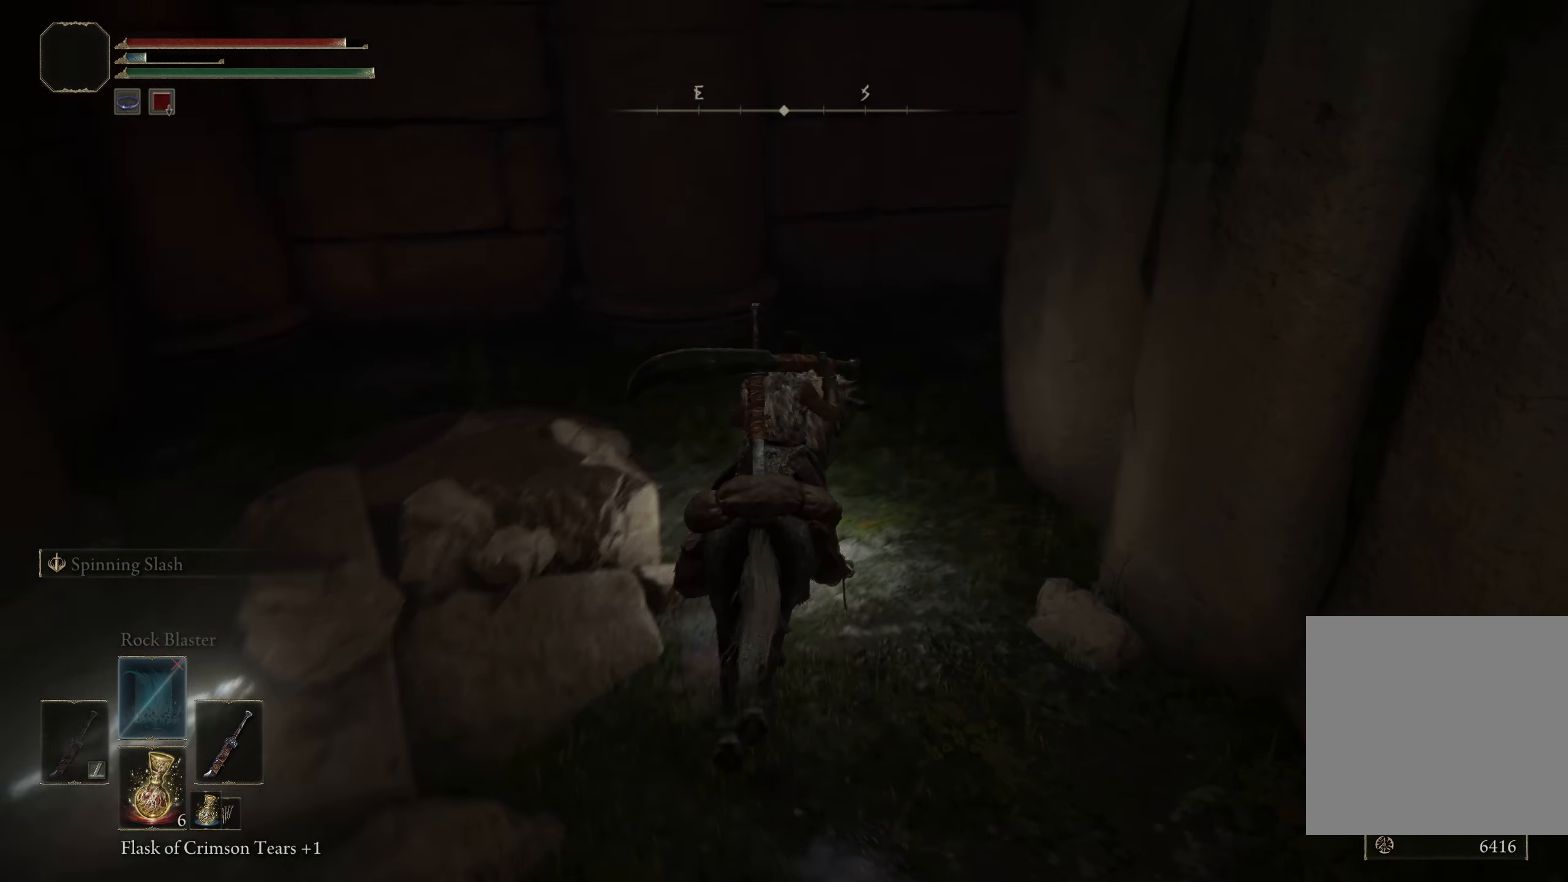
{"buttons": [], "left_stick": "up", "right_stick": "right", "events": [[125, "right_stick", "center"], [350, "right_stick", "right"]]}
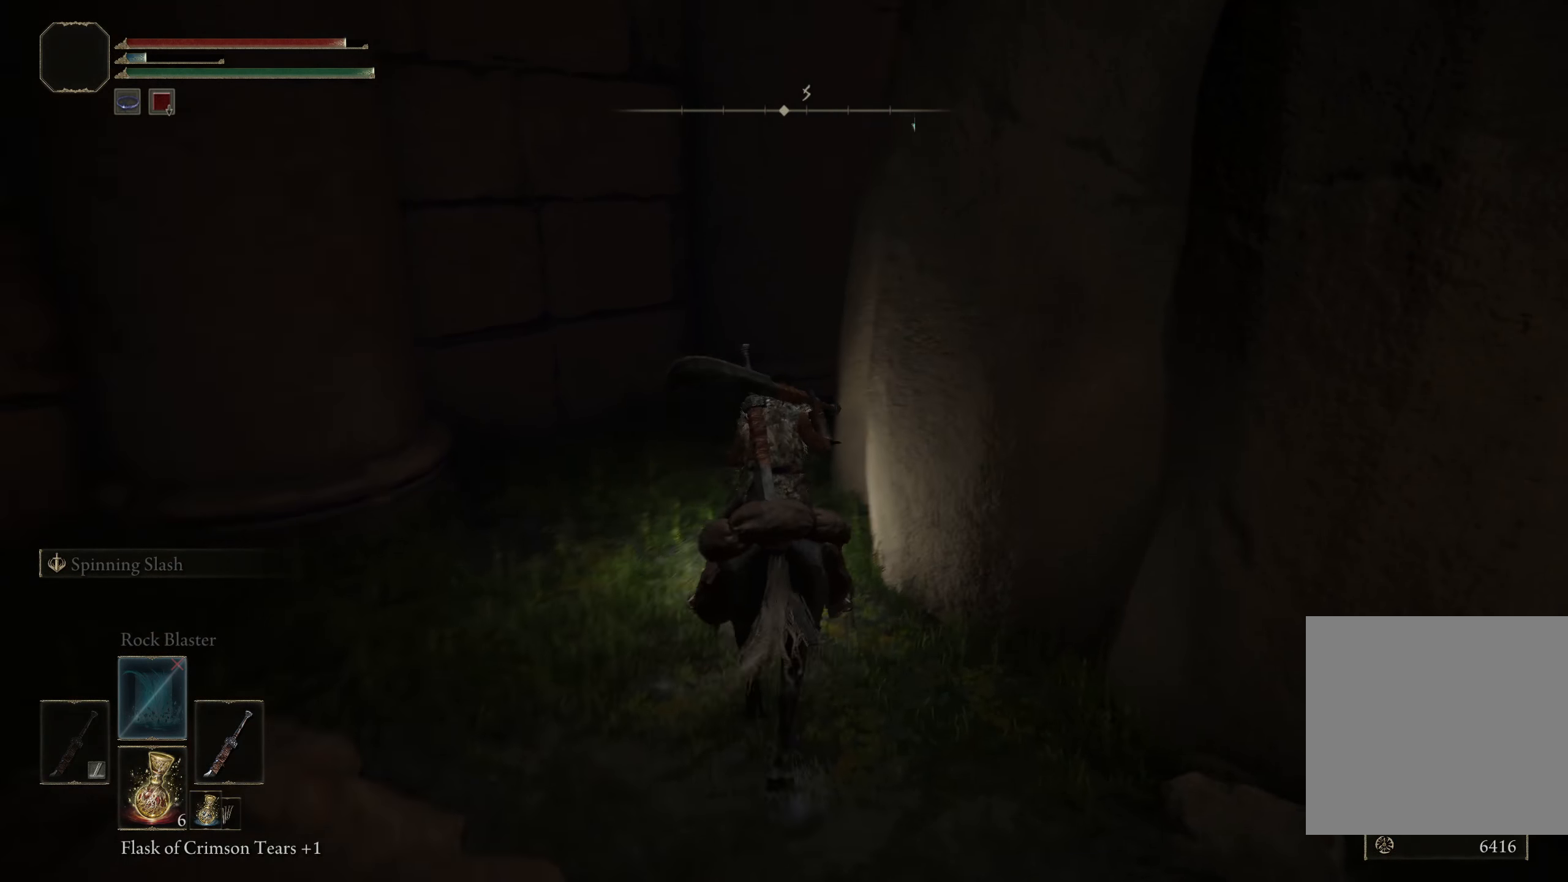
{"buttons": [], "left_stick": "up-left", "right_stick": "right", "events": [[267, "left_stick", "up-left"]]}
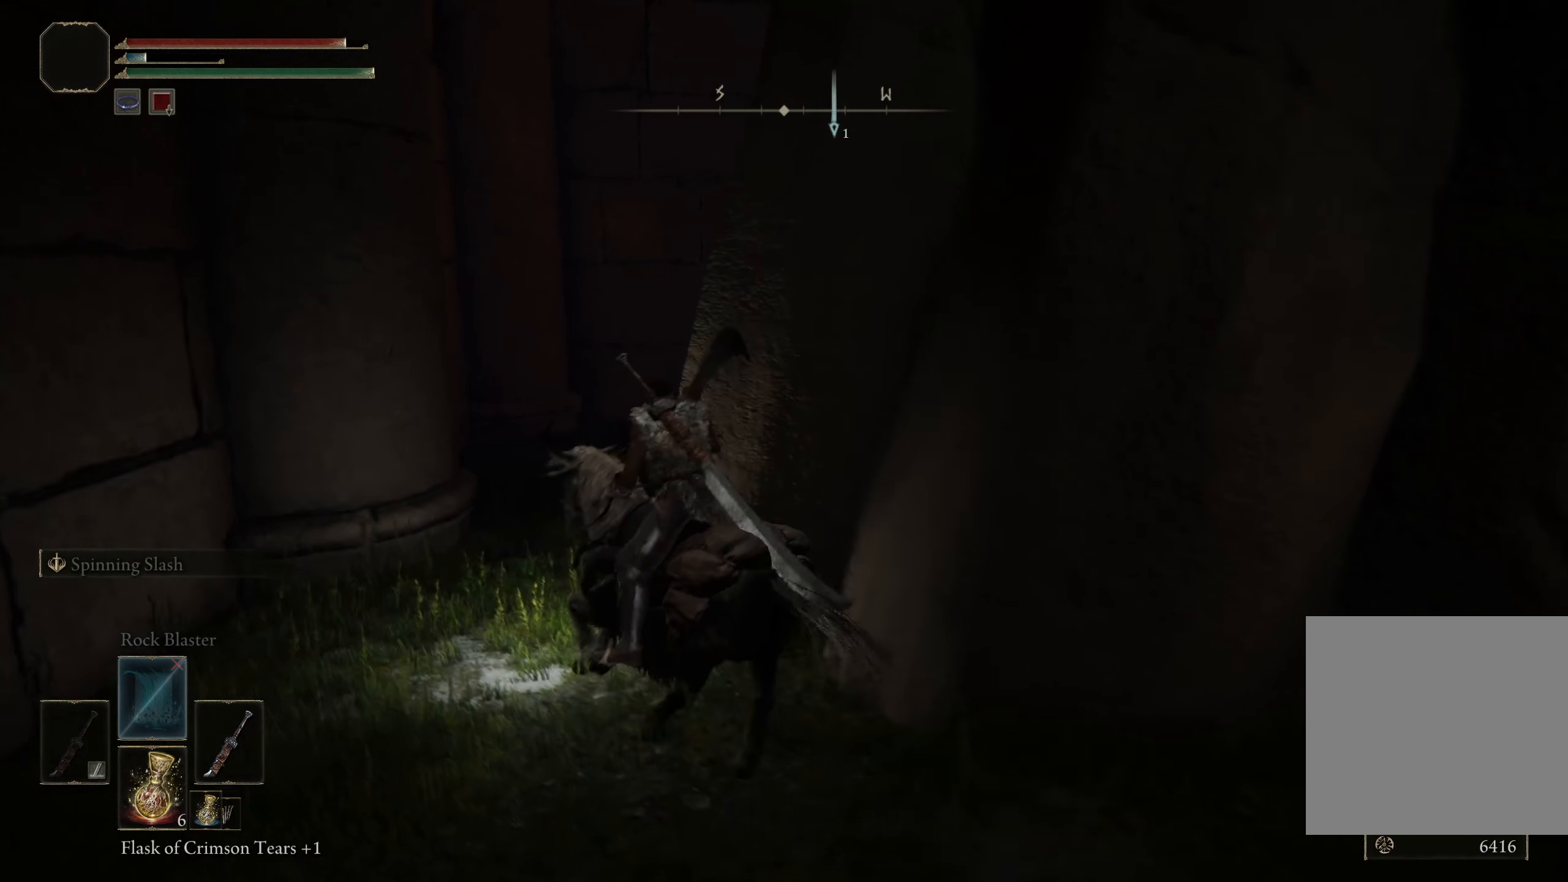
{"buttons": [], "left_stick": "up", "right_stick": "center", "events": [[83, "left_stick", "up"], [284, "right_stick", "center"]]}
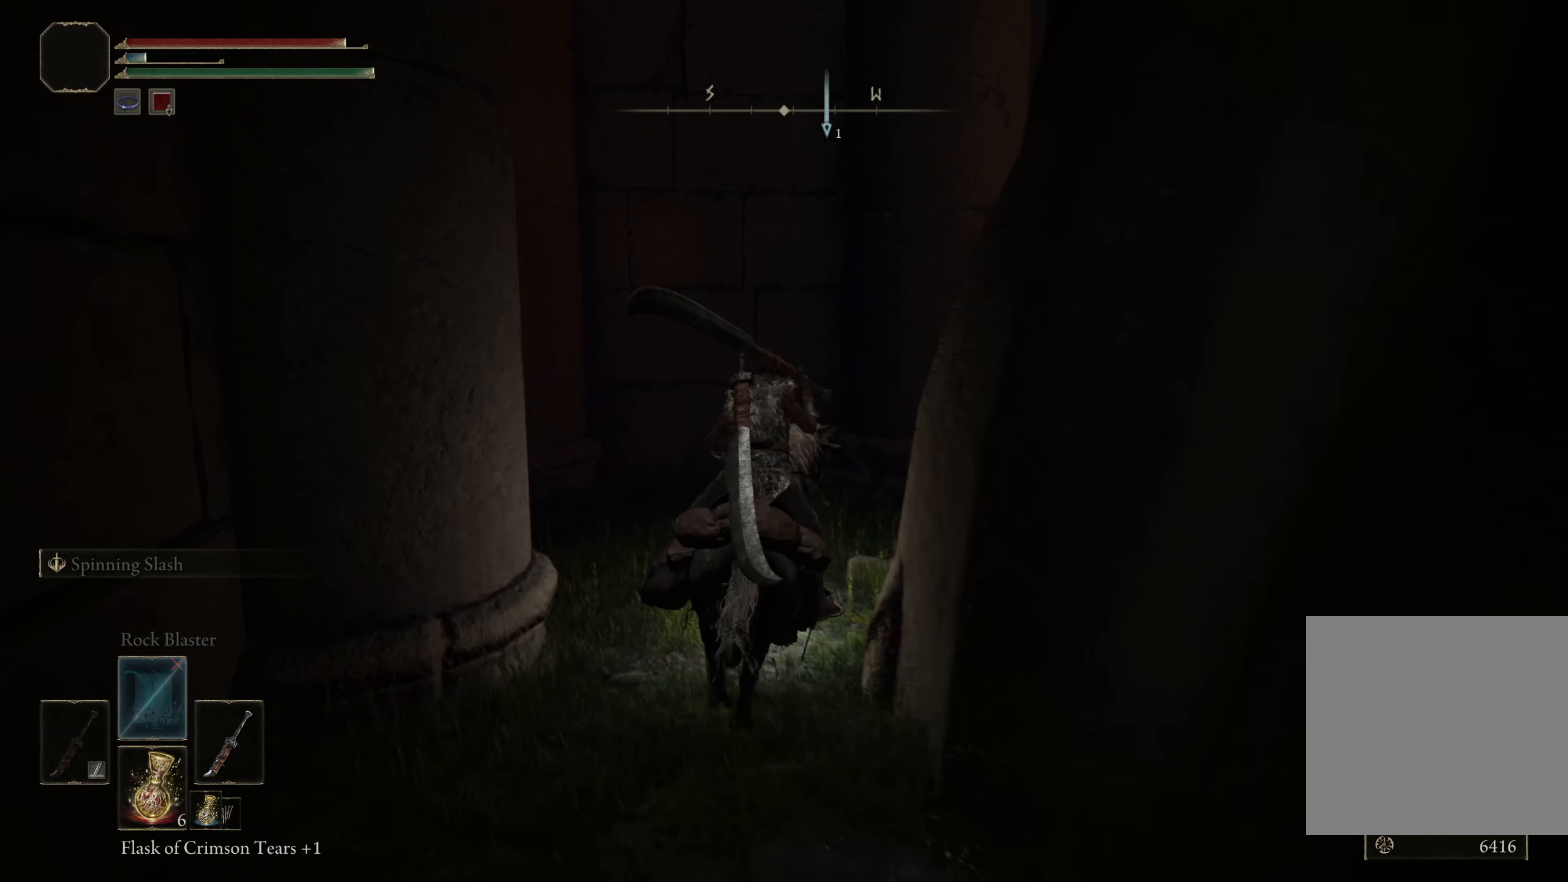
{"buttons": [], "left_stick": "up", "right_stick": "right", "events": [[50, "right_stick", "right"]]}
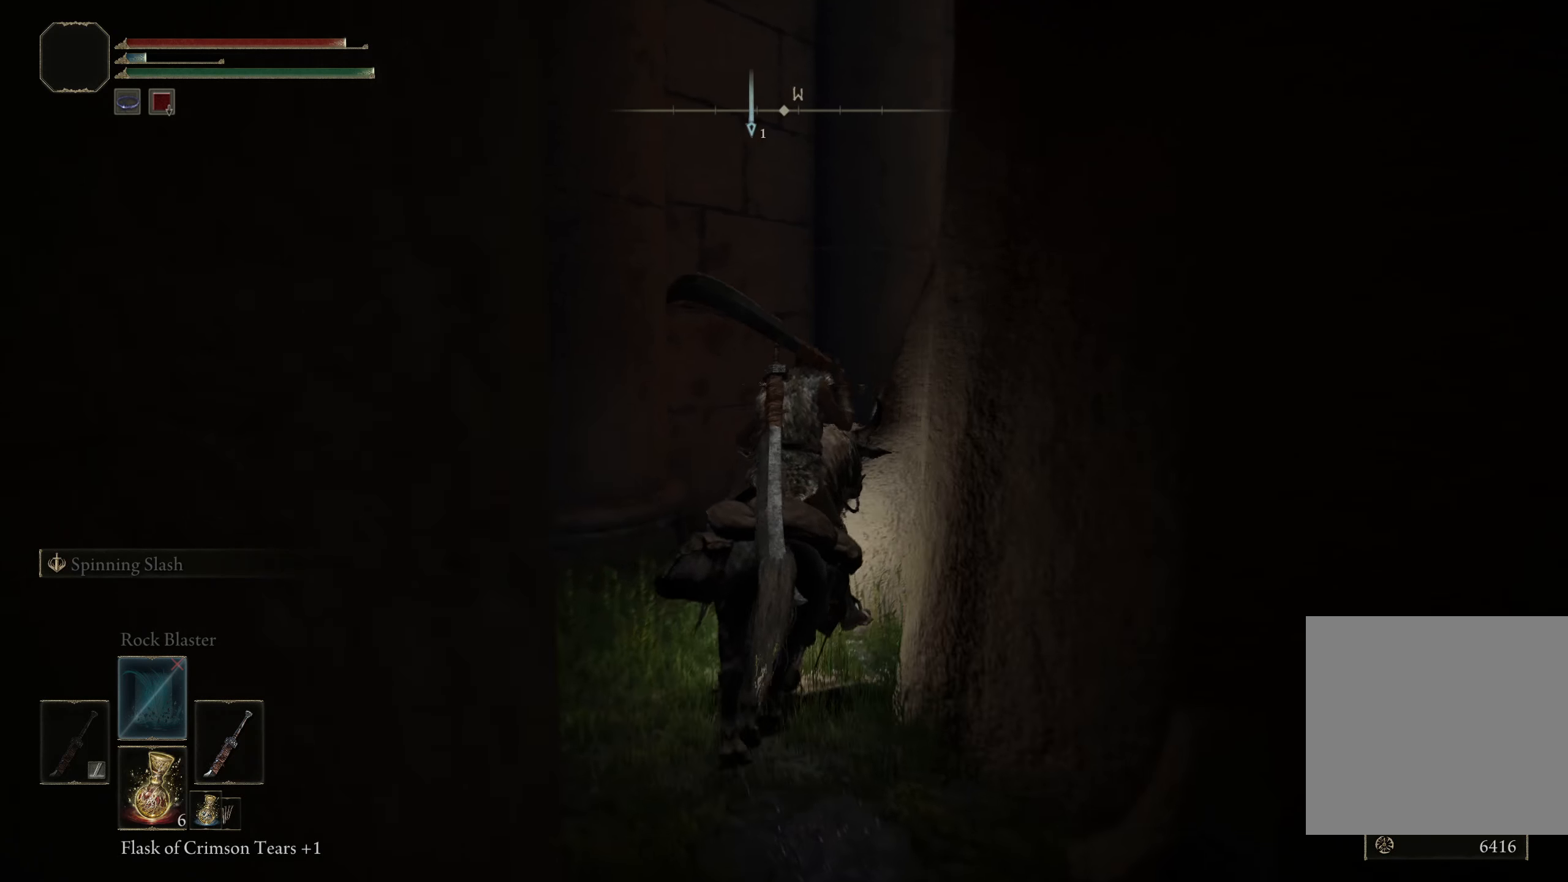
{"buttons": [], "left_stick": "up-left", "right_stick": "center", "events": [[142, "right_stick", "down-right"], [367, "left_stick", "up-left"], [467, "right_stick", "center"]]}
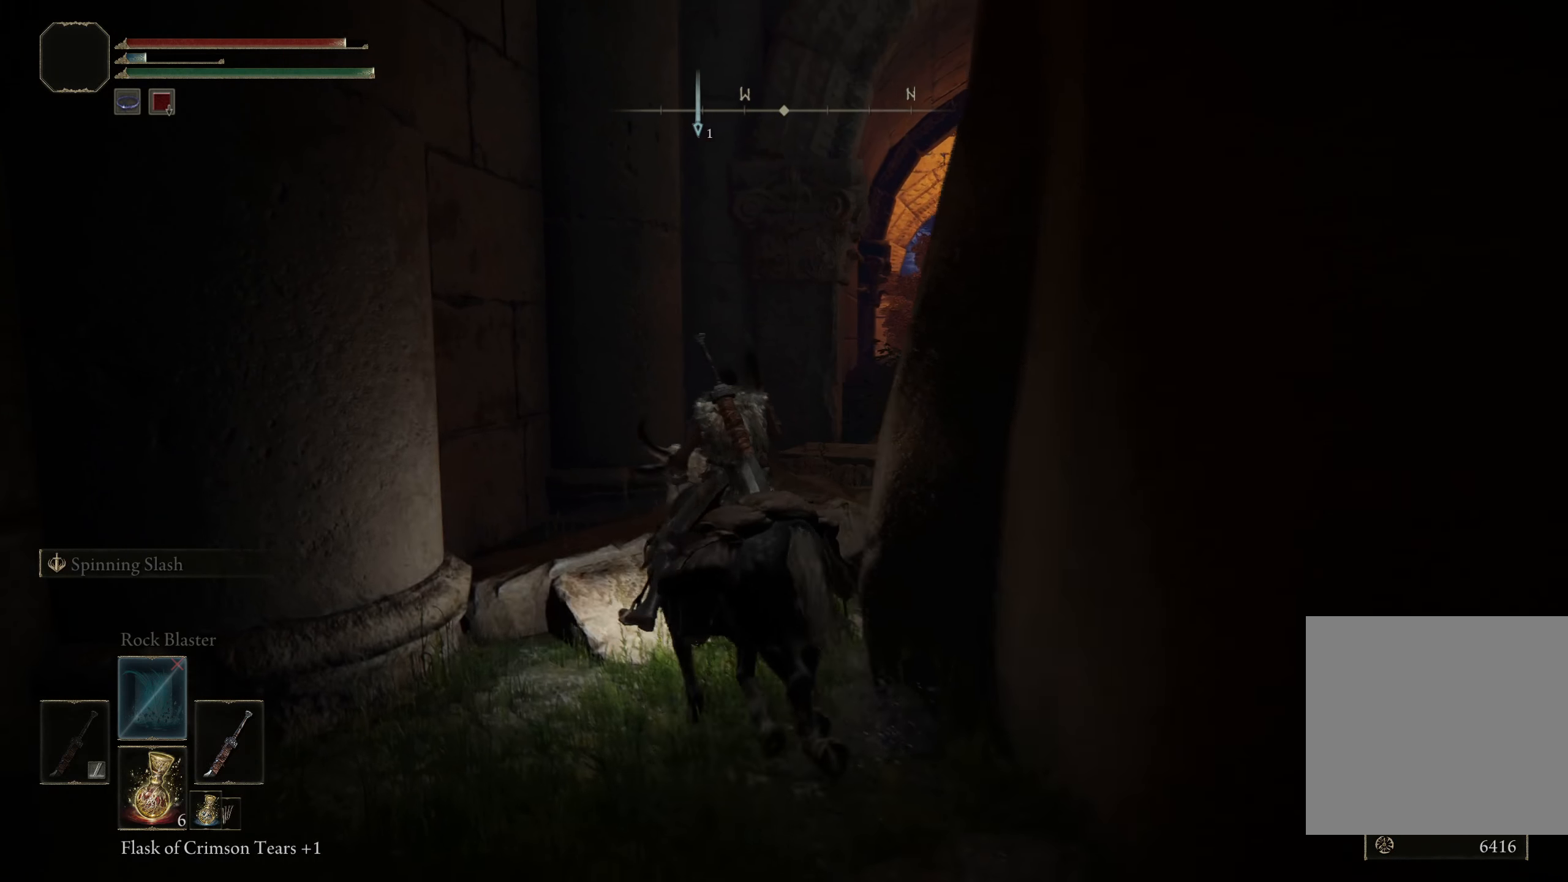
{"buttons": [], "left_stick": "up-right", "right_stick": "center", "events": [[67, "left_stick", "up"], [342, "right_stick", "down-right"], [367, "left_stick", "up-right"], [417, "right_stick", "center"]]}
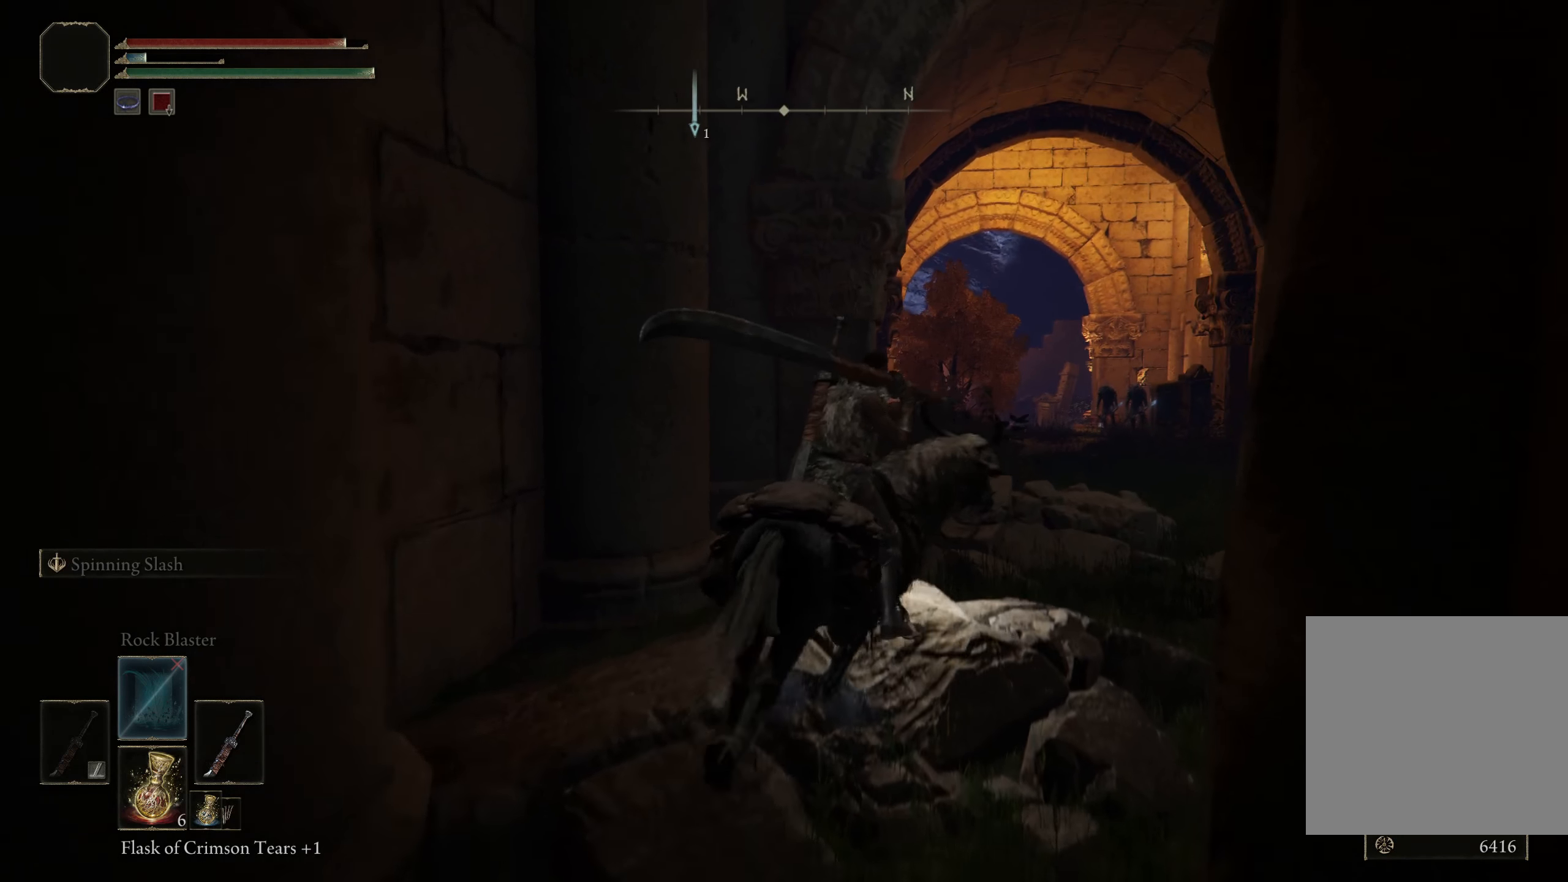
{"buttons": [], "left_stick": "up-right", "right_stick": "center", "events": [[34, "B", "down"], [159, "B", "up"]]}